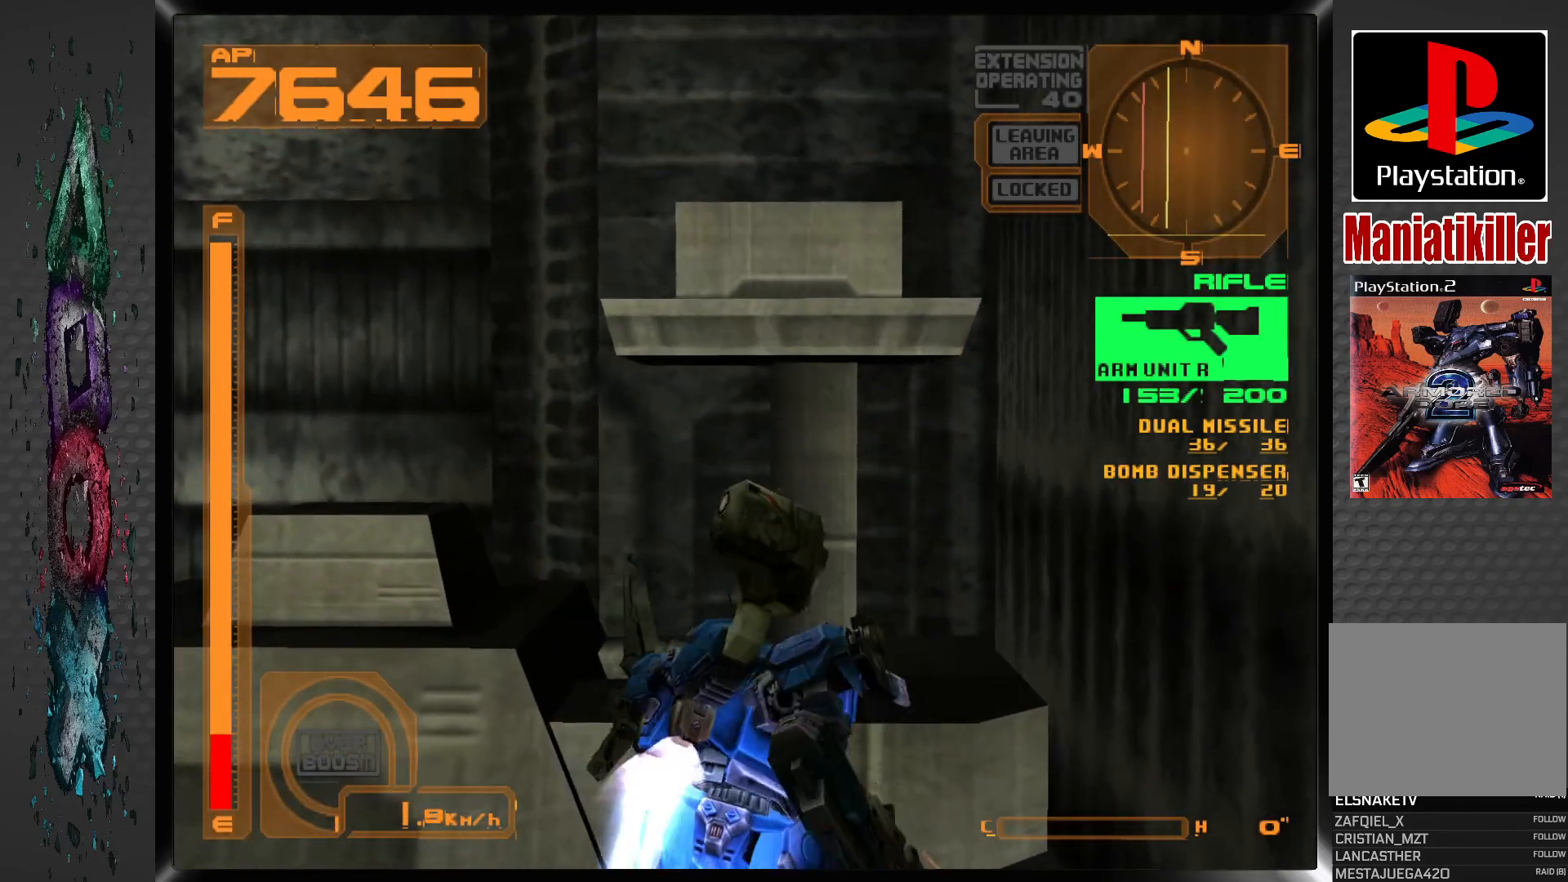
Gameplay with a controller (PlayStation layout); each line is a JSON object with the inputs held at the frame after it (dt_ms = milliseconds from this image to that frame). "events" lists button and stick changes between this image and that frame as [ms after this image, input, new state], when the widget could be followed in between.
{"dt_ms": 500, "buttons": [], "left_stick": "center", "right_stick": "center", "events": [[50, "CIRCLE", "down"], [167, "CIRCLE", "up"], [217, "CIRCLE", "down"], [333, "CIRCLE", "up"], [350, "DPAD_UP", "up"]]}
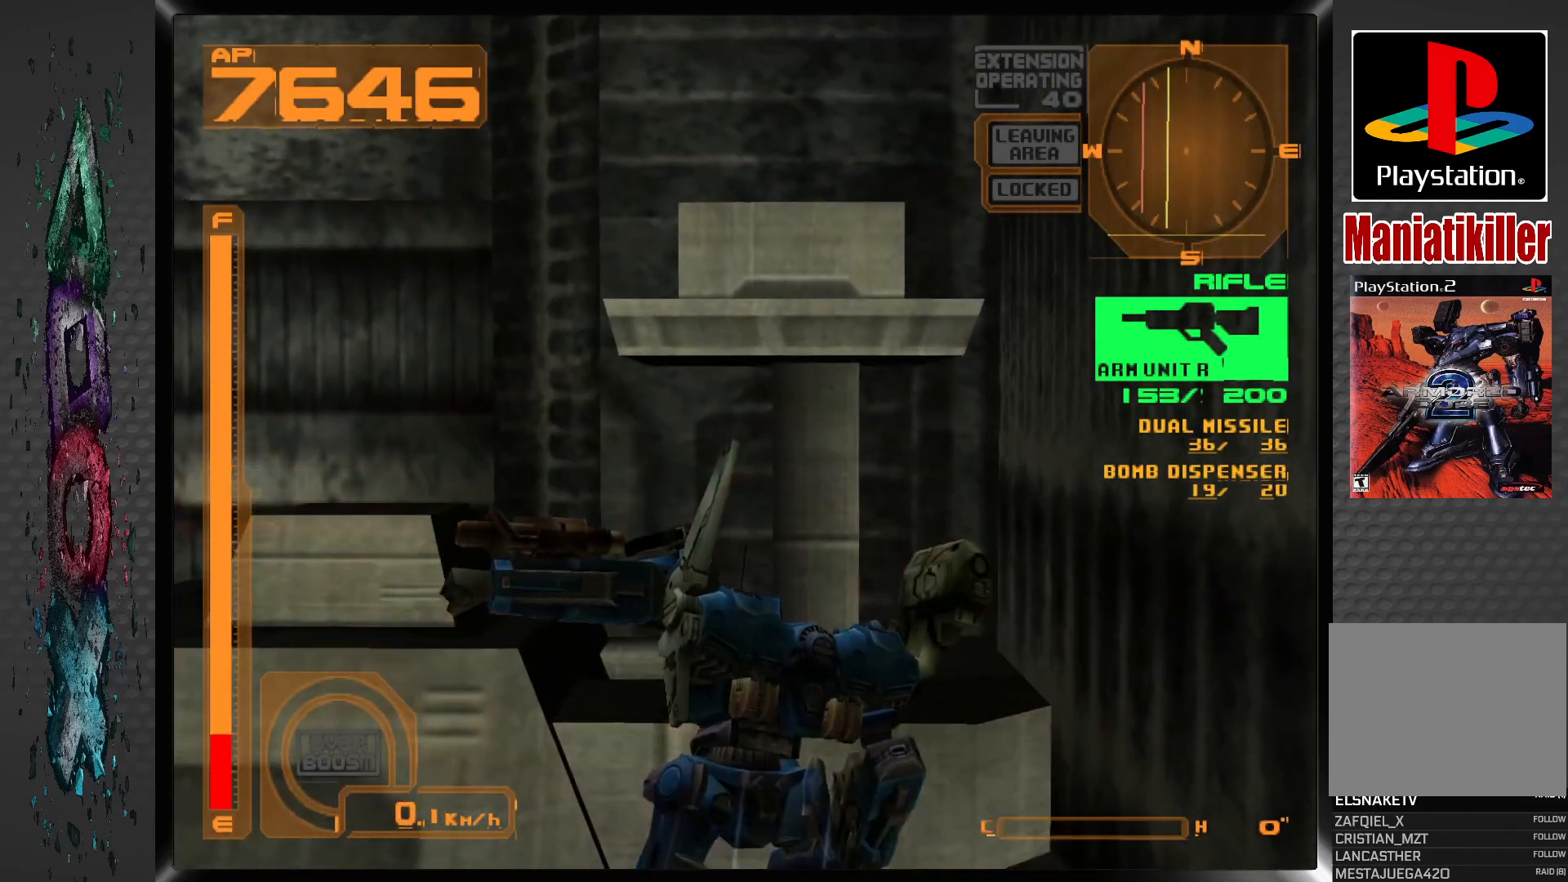
{"dt_ms": 500, "buttons": ["L1"], "left_stick": "center", "right_stick": "center", "events": [[167, "L1", "down"]]}
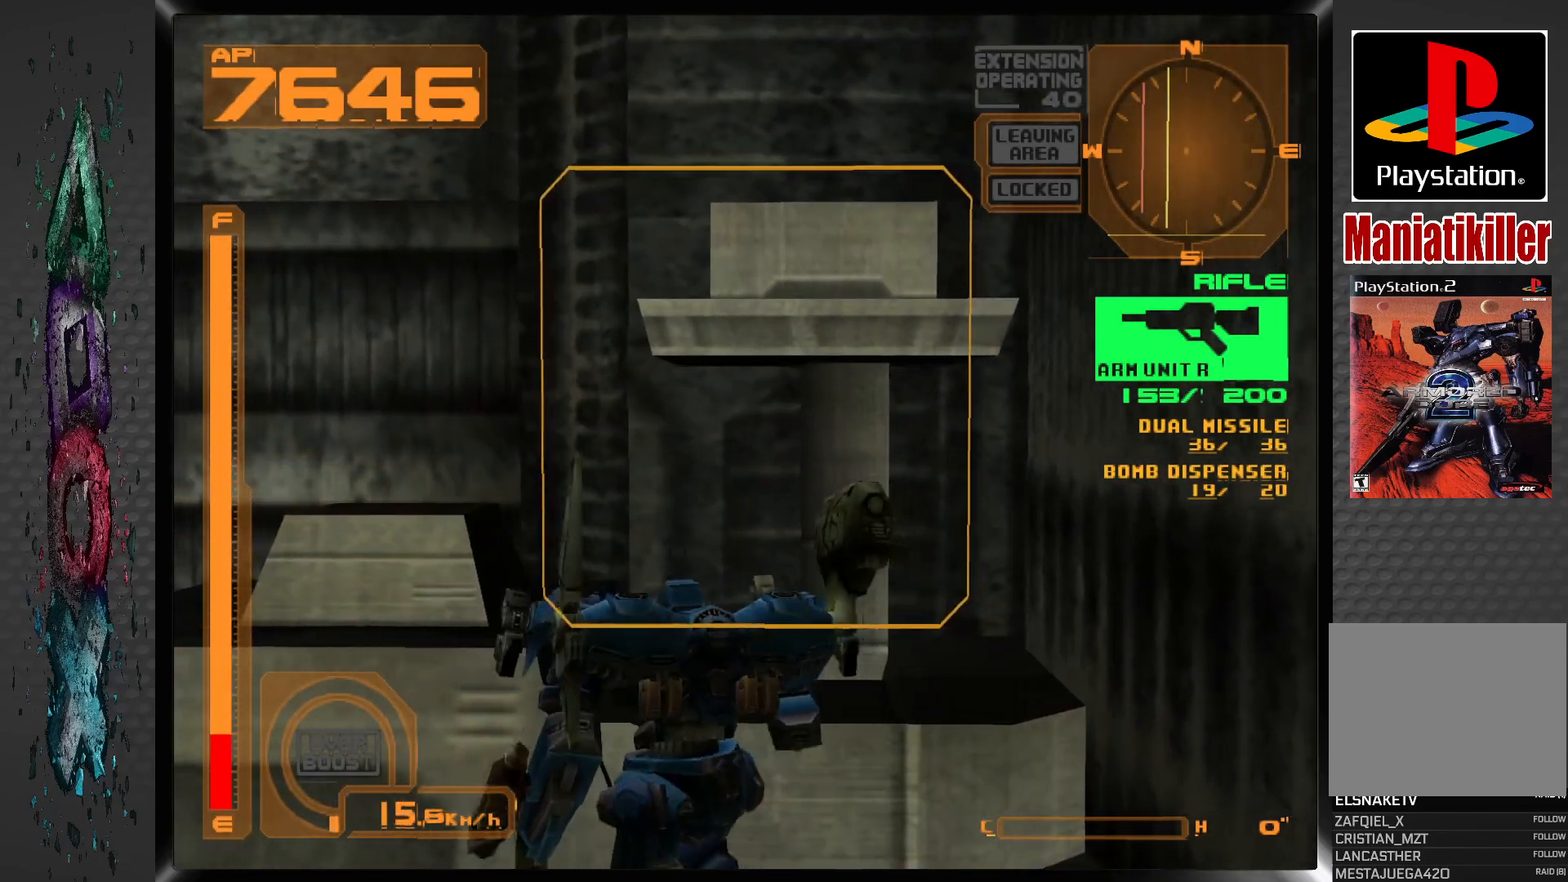
{"dt_ms": 500, "buttons": ["L1"], "left_stick": "center", "right_stick": "center", "events": []}
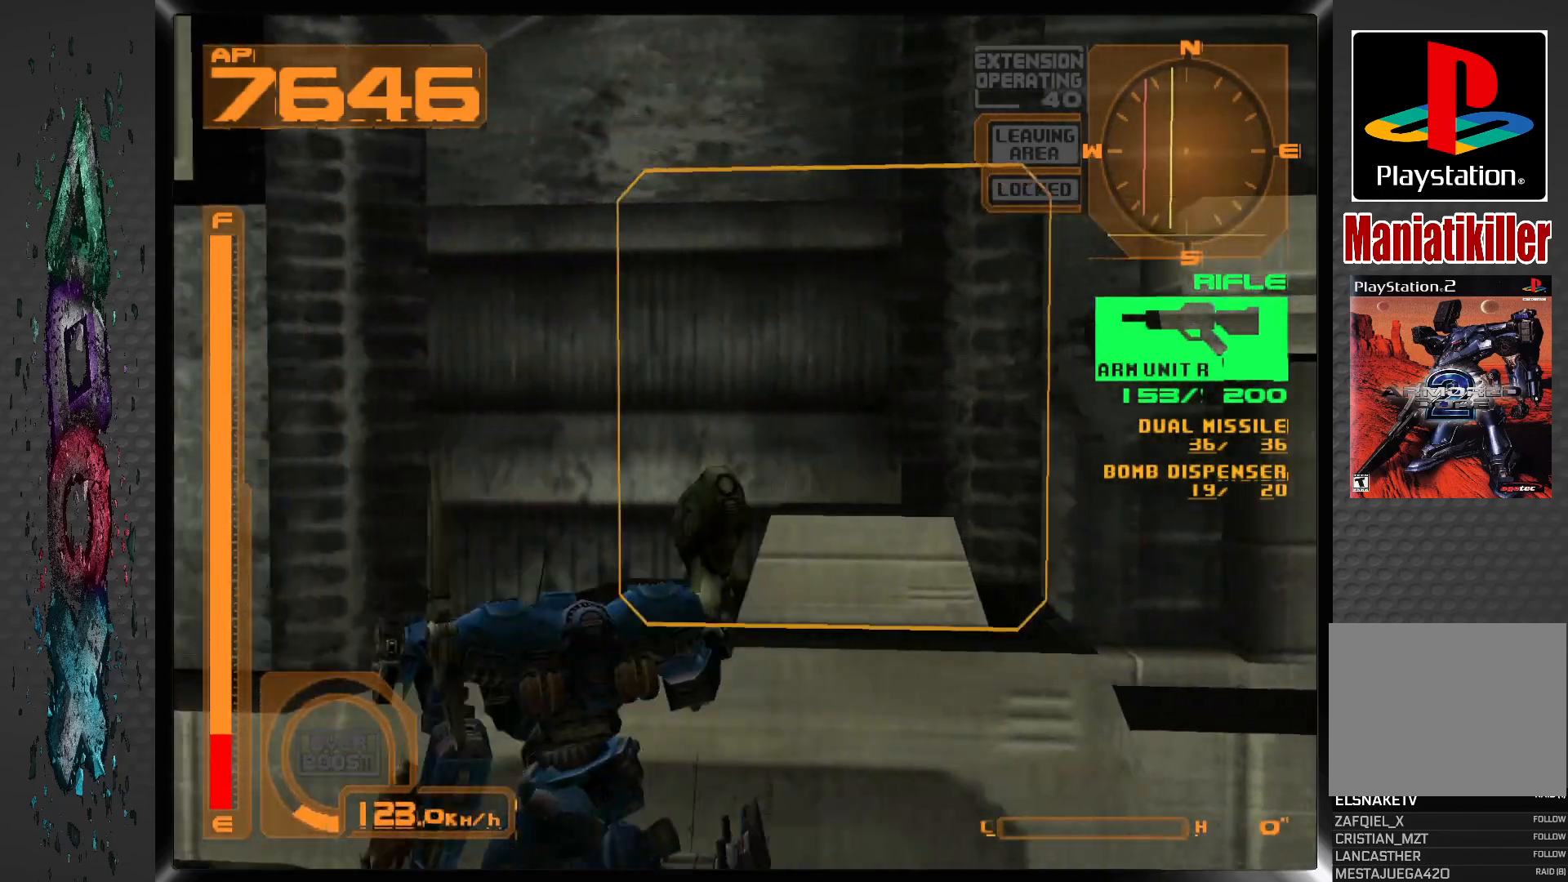
{"dt_ms": 500, "buttons": ["L1", "DPAD_UP"], "left_stick": "center", "right_stick": "center", "events": [[400, "DPAD_UP", "down"]]}
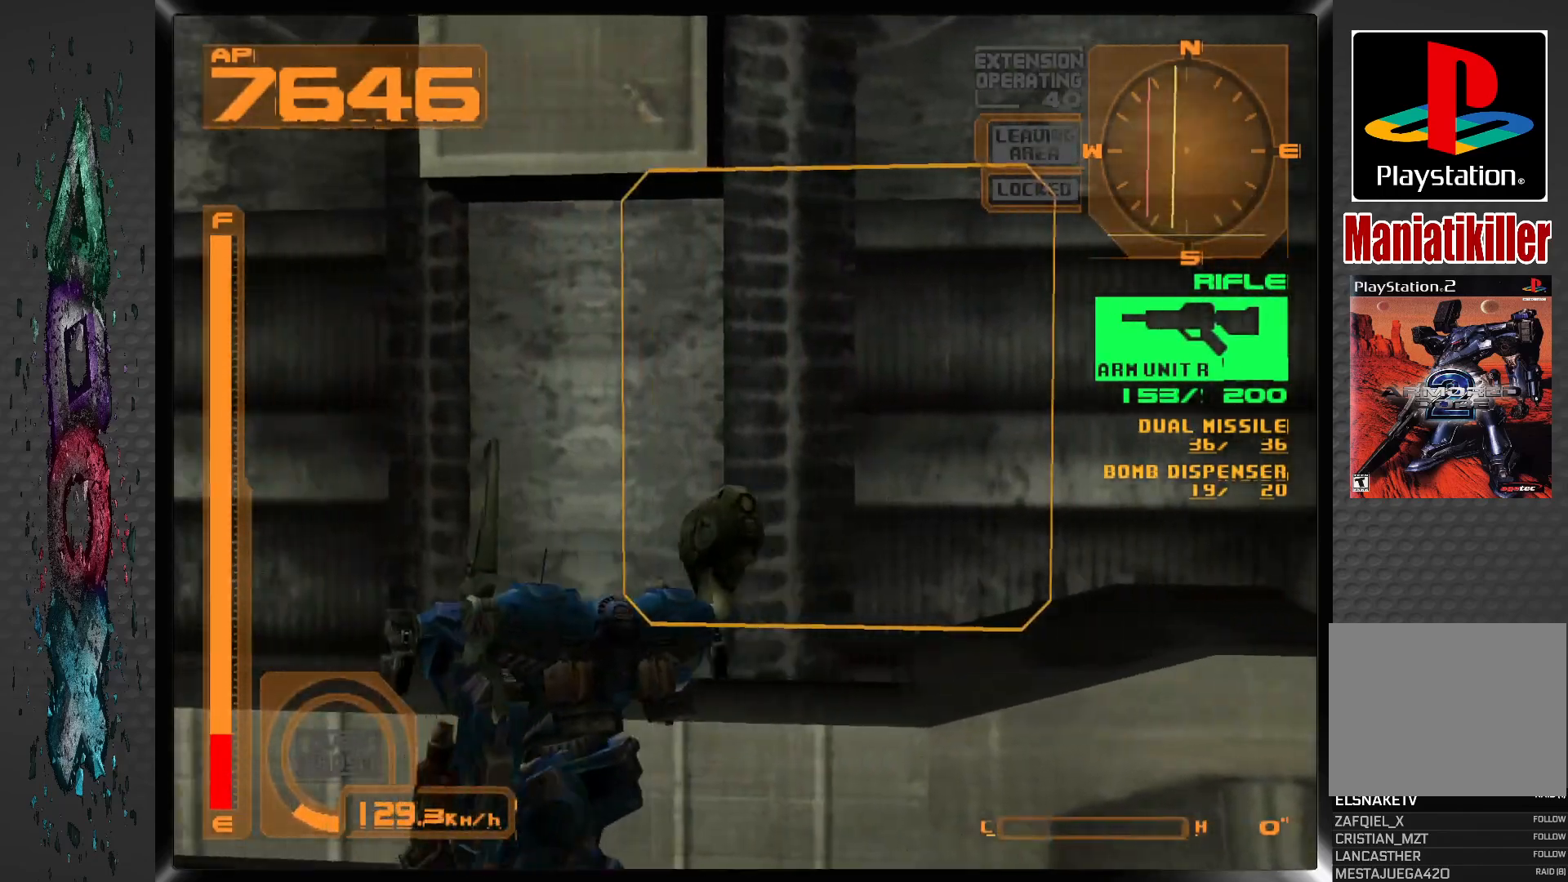
{"dt_ms": 500, "buttons": ["CROSS"], "left_stick": "center", "right_stick": "center", "events": [[17, "L1", "up"], [200, "DPAD_UP", "up"], [350, "CROSS", "down"]]}
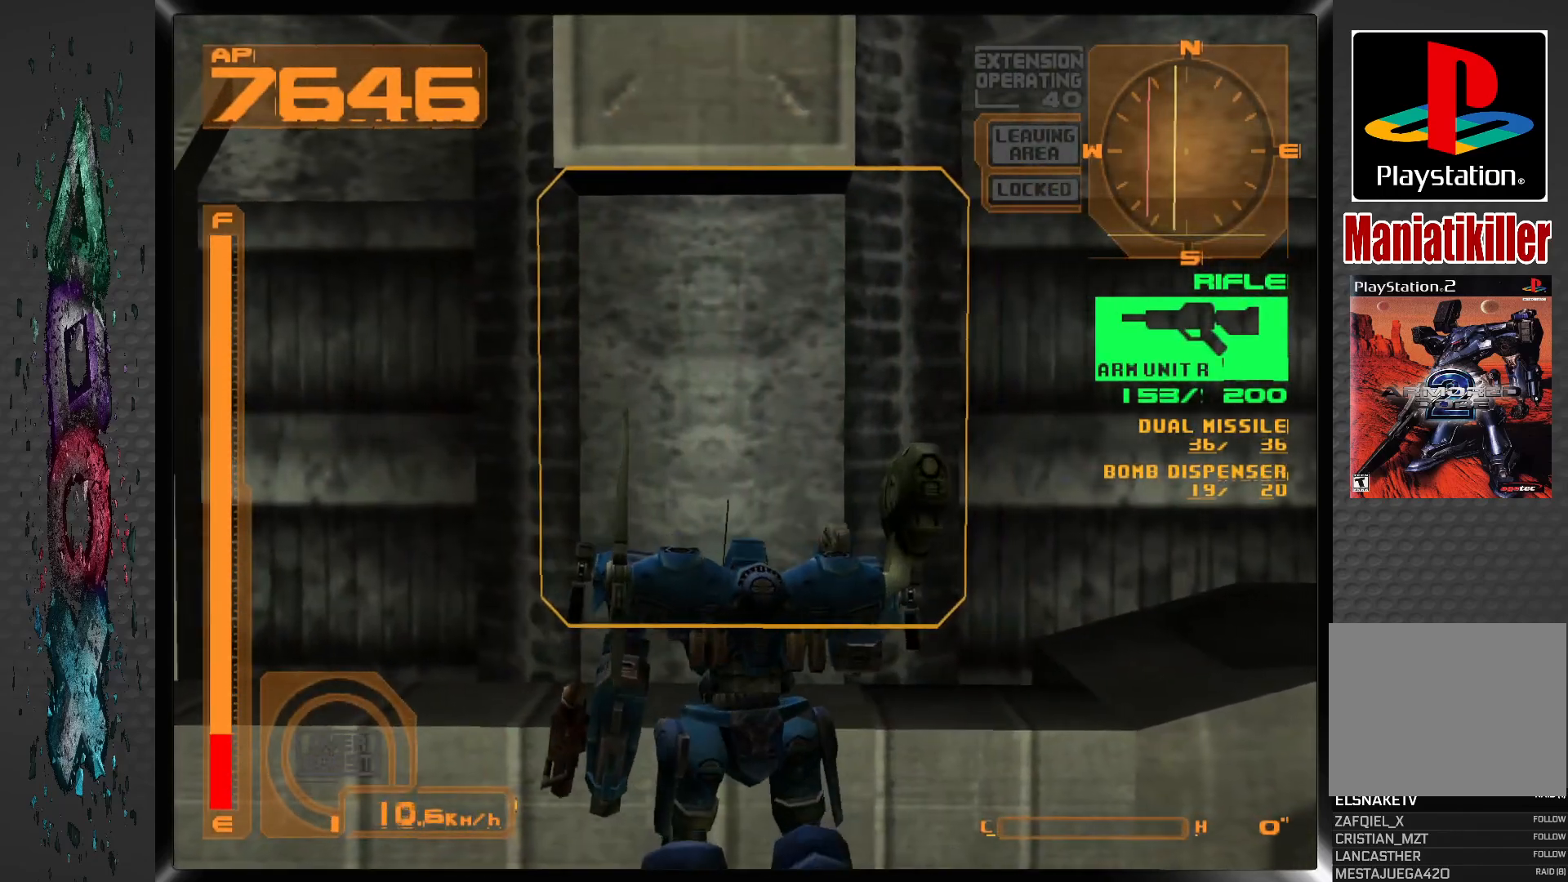
{"dt_ms": 500, "buttons": ["CIRCLE"], "left_stick": "center", "right_stick": "center", "events": [[367, "CROSS", "up"], [483, "CIRCLE", "down"]]}
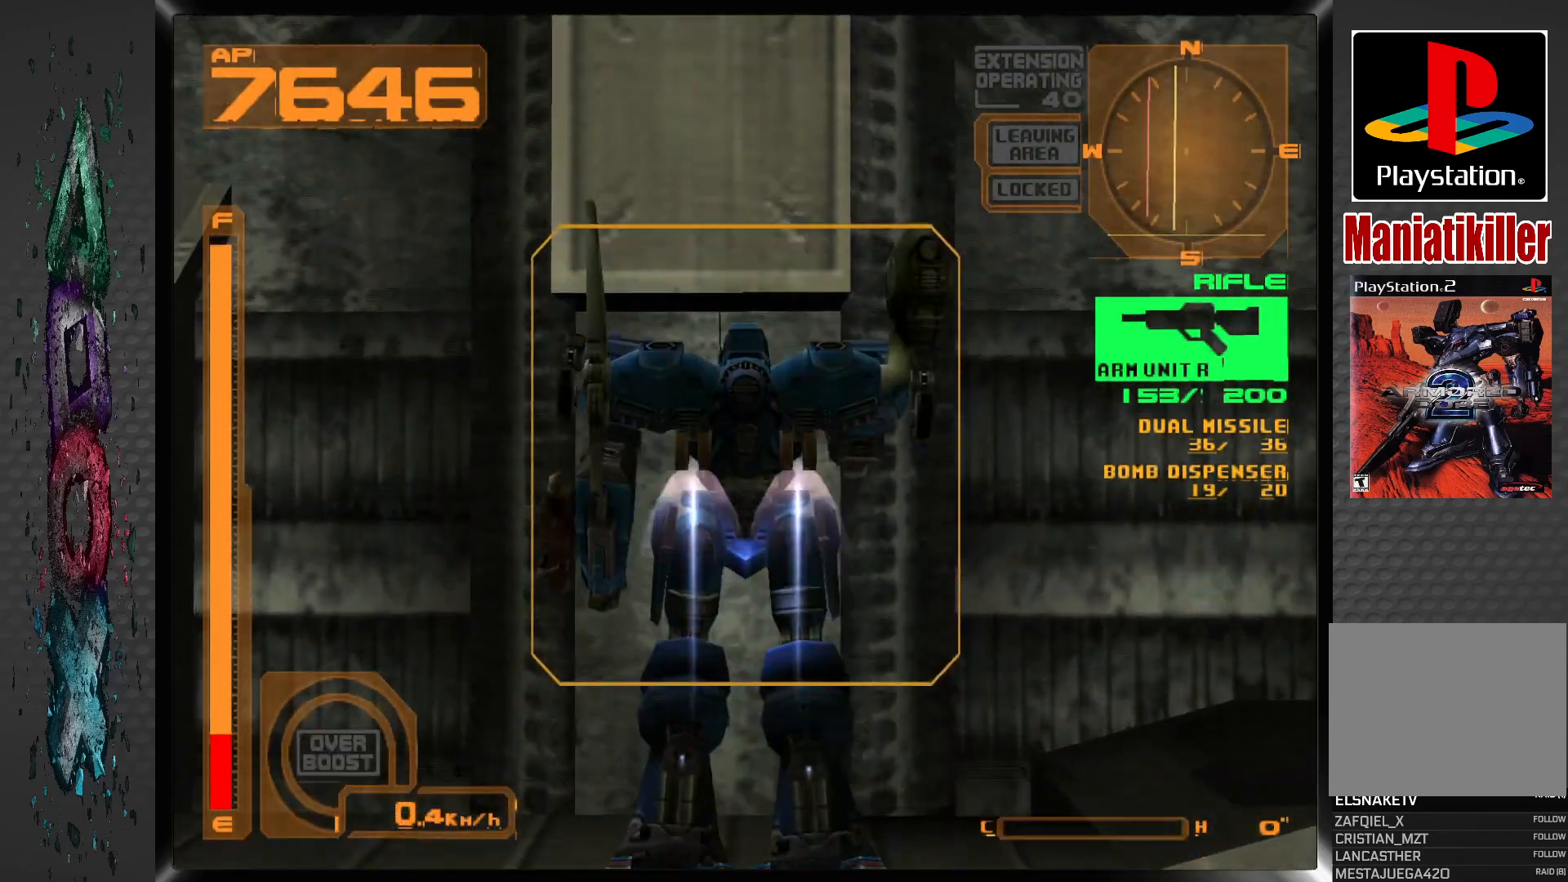
{"dt_ms": 500, "buttons": ["CIRCLE", "DPAD_UP"], "left_stick": "center", "right_stick": "center", "events": [[100, "DPAD_UP", "down"], [217, "CIRCLE", "up"], [283, "CIRCLE", "down"], [383, "CIRCLE", "up"], [433, "CIRCLE", "down"]]}
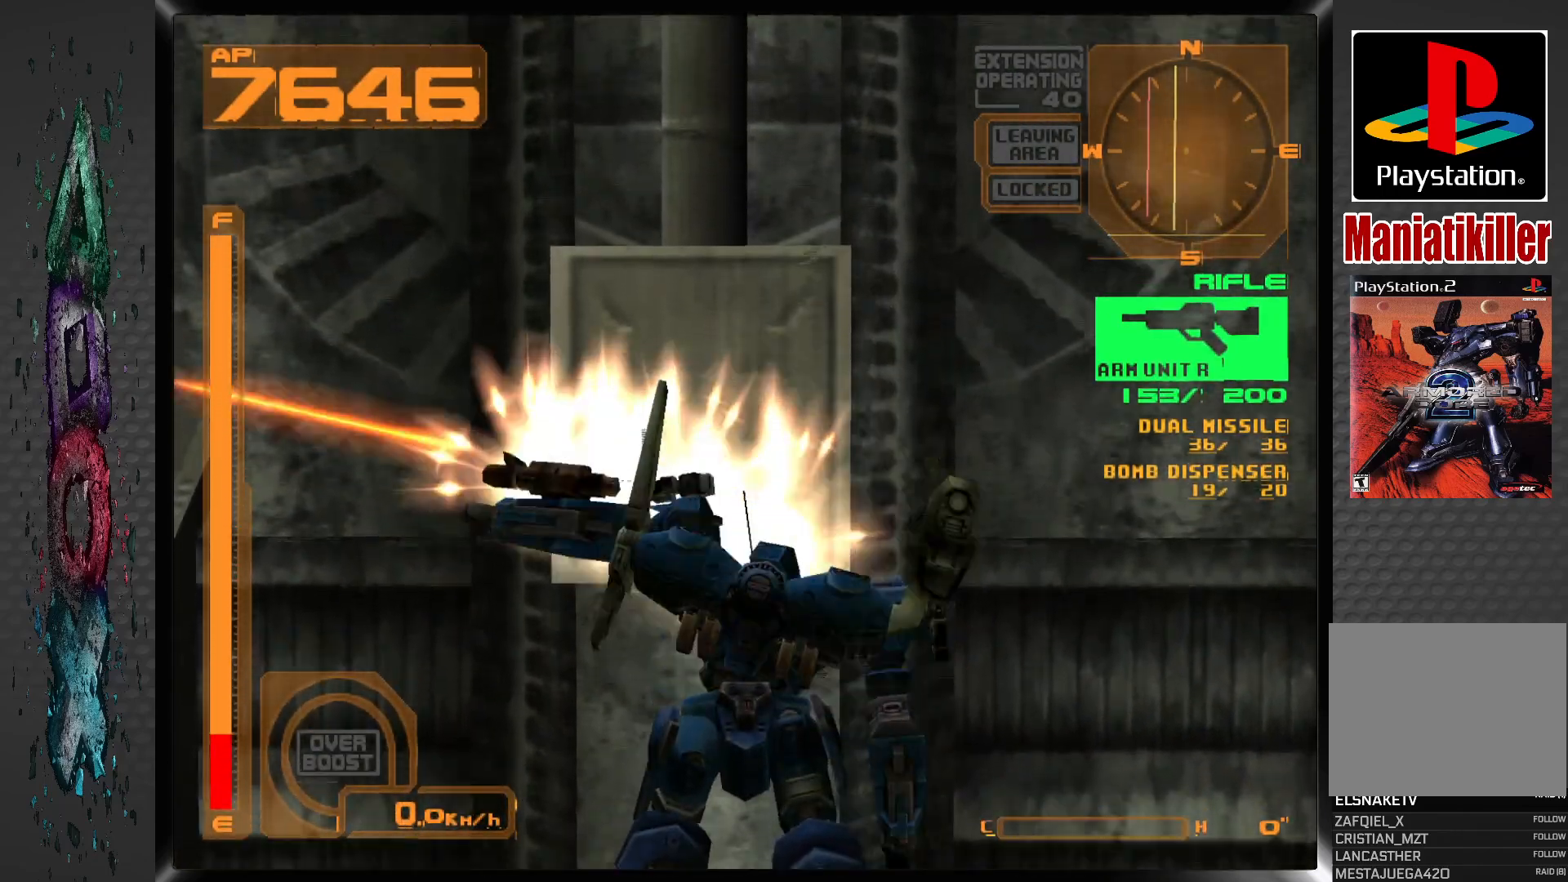
{"dt_ms": 1000, "buttons": ["CROSS"], "left_stick": "center", "right_stick": "center"}
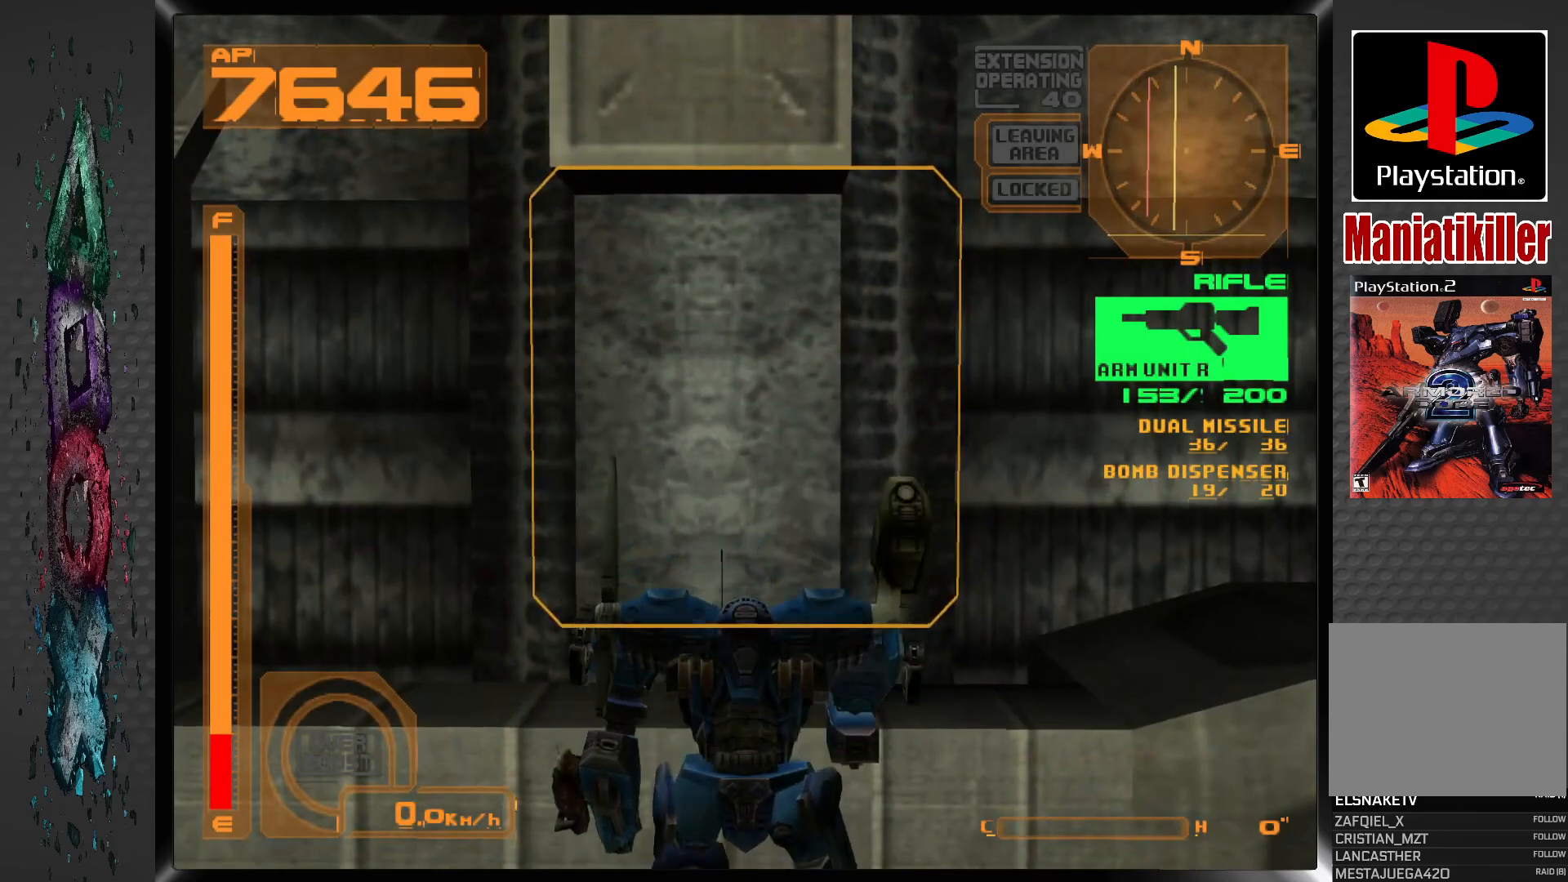
{"dt_ms": 500, "buttons": [], "left_stick": "center", "right_stick": "center", "events": [[333, "CROSS", "up"], [350, "CIRCLE", "down"], [467, "CIRCLE", "up"]]}
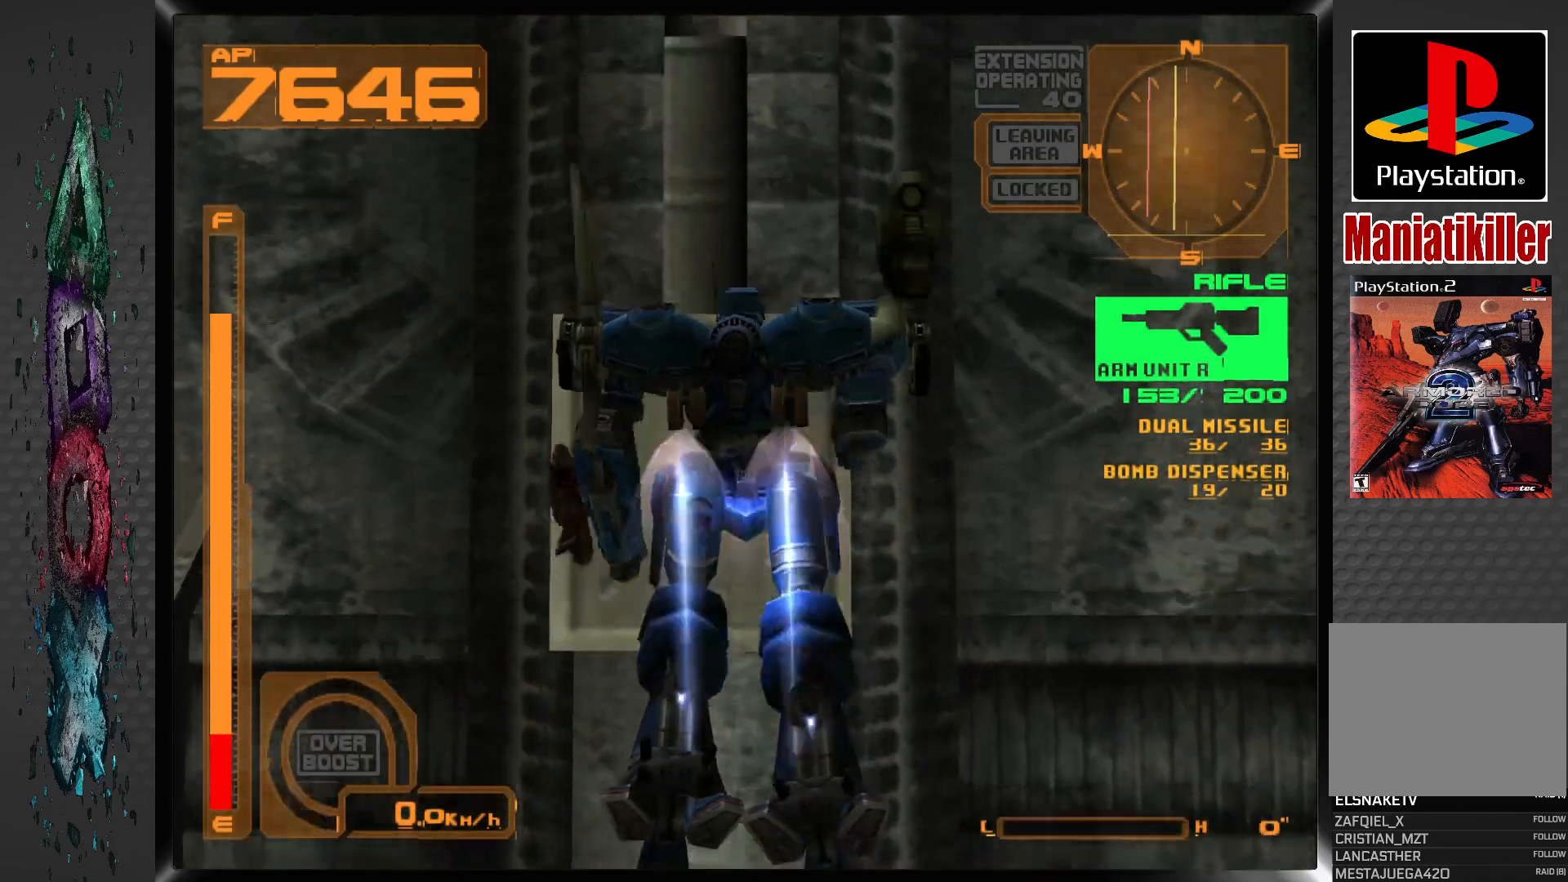
{"dt_ms": 500, "buttons": [], "left_stick": "center", "right_stick": "center", "events": [[33, "CIRCLE", "down"], [133, "CIRCLE", "up"], [183, "CIRCLE", "down"], [317, "CIRCLE", "up"]]}
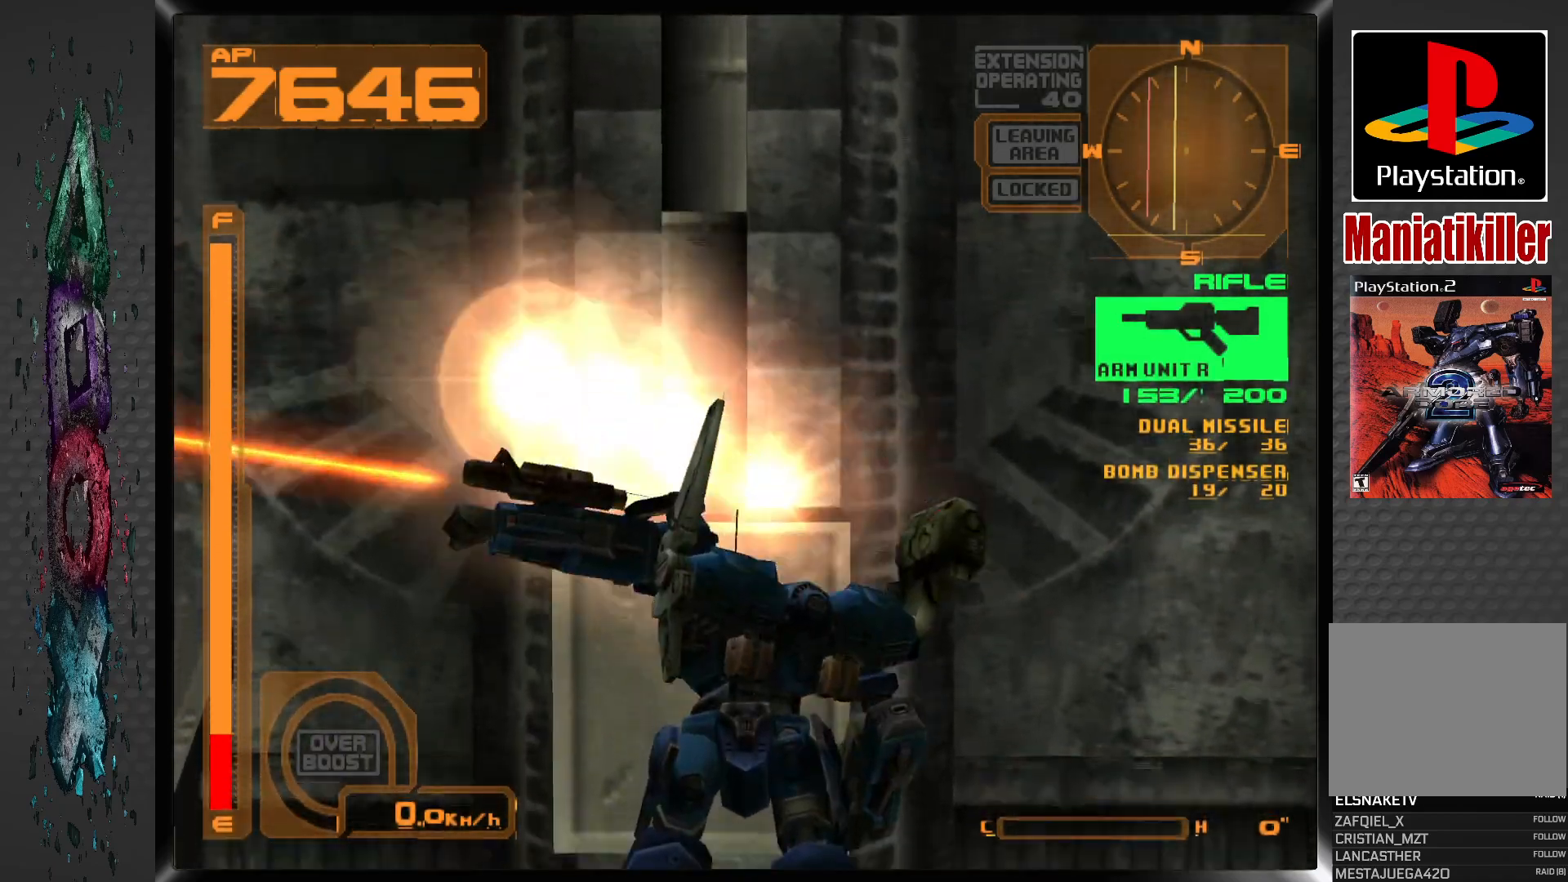
{"dt_ms": 500, "buttons": [], "left_stick": "center", "right_stick": "center", "events": []}
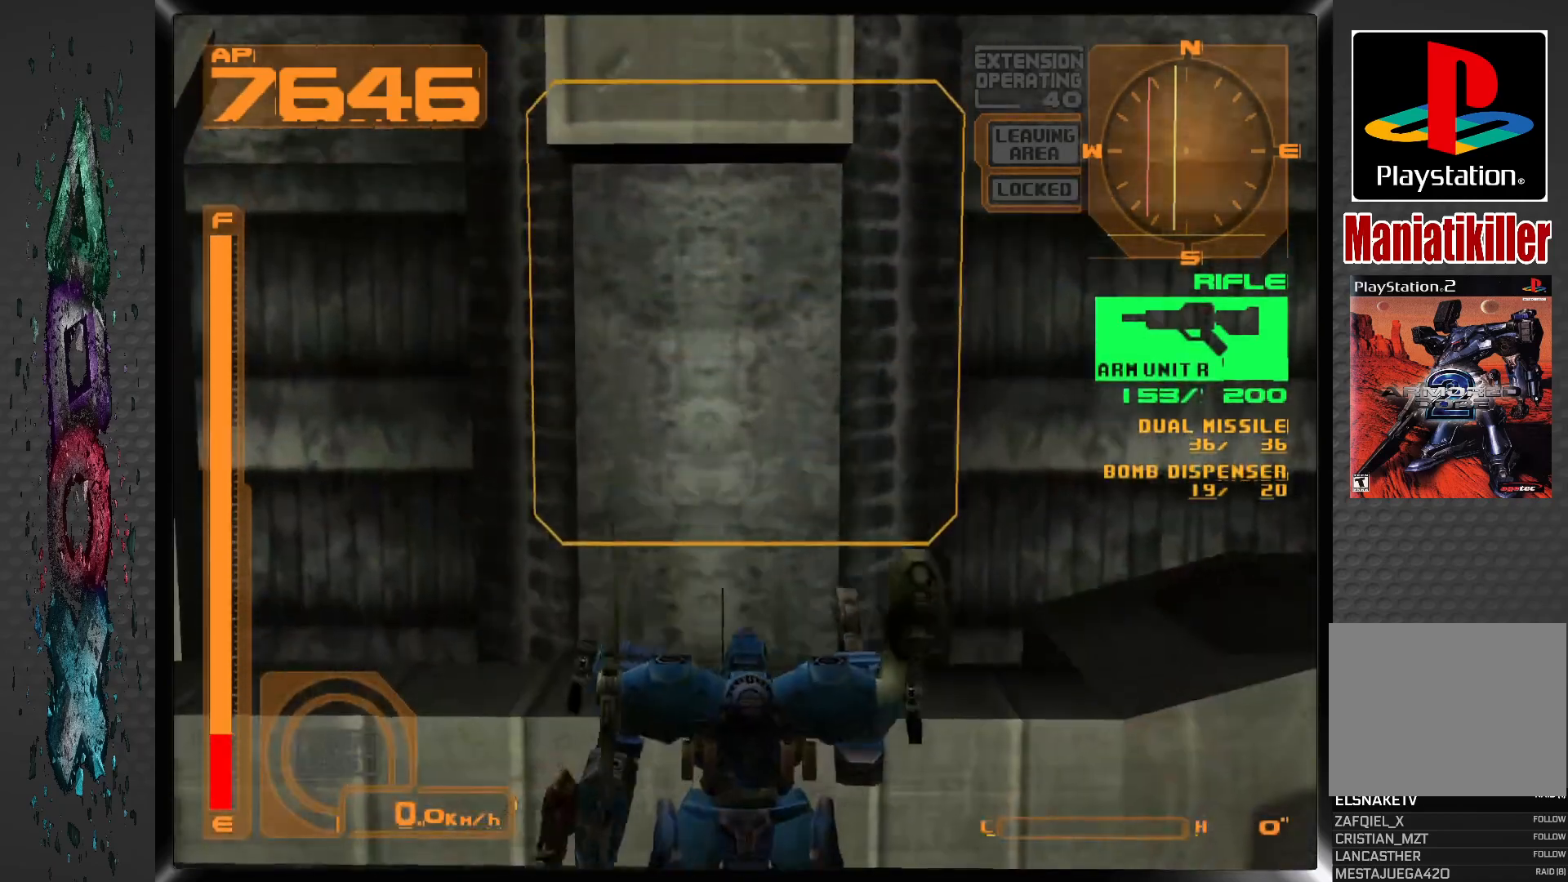
{"dt_ms": 500, "buttons": ["L1"], "left_stick": "center", "right_stick": "center", "events": [[67, "L1", "down"]]}
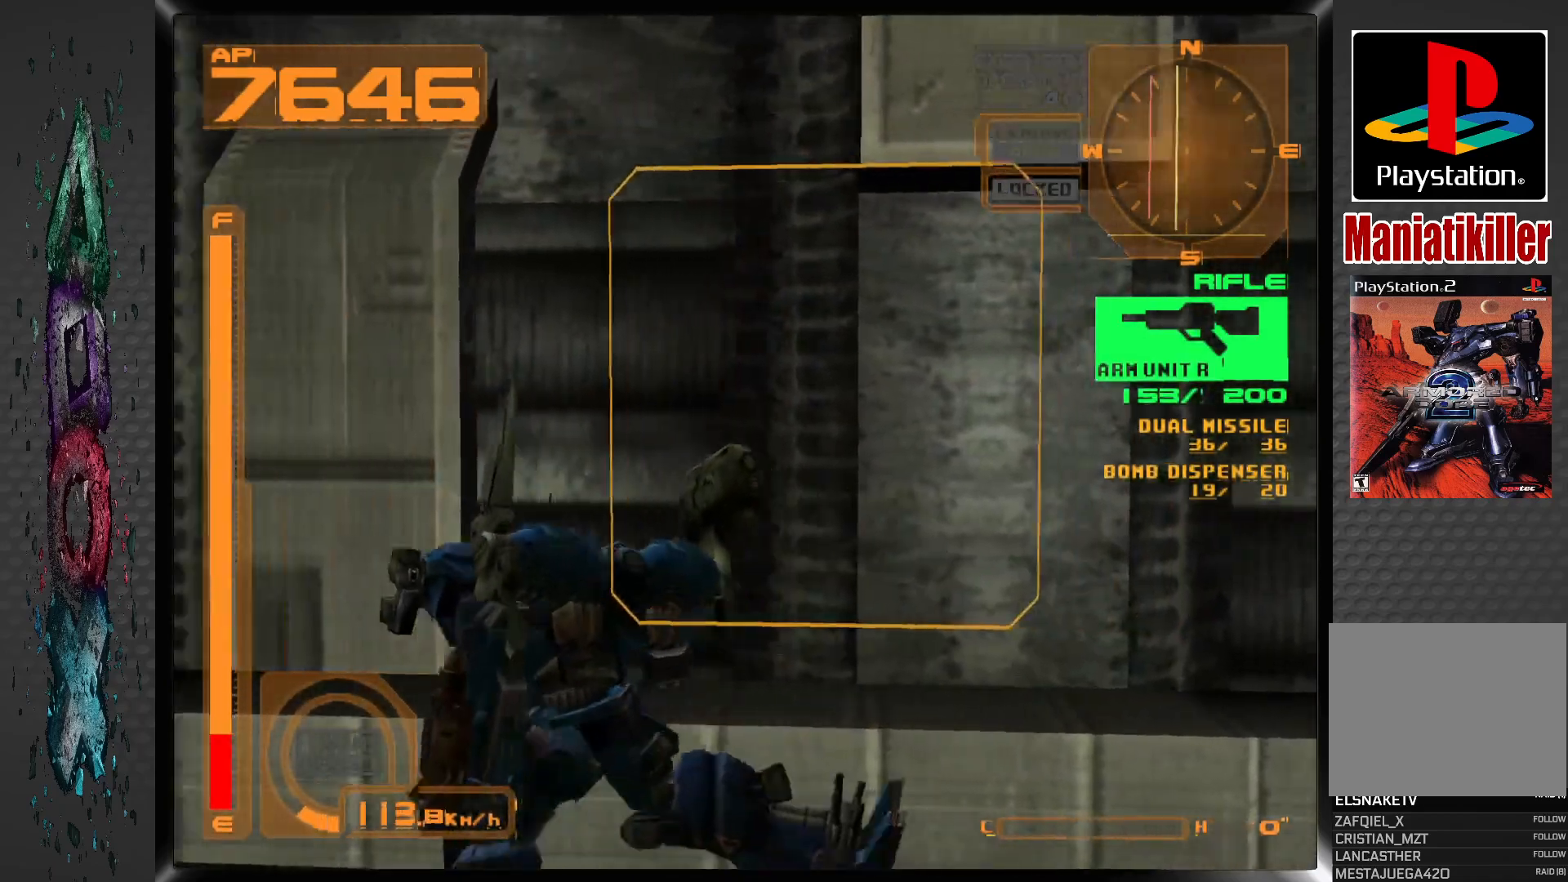
{"dt_ms": 500, "buttons": [], "left_stick": "center", "right_stick": "center", "events": [[433, "L1", "up"]]}
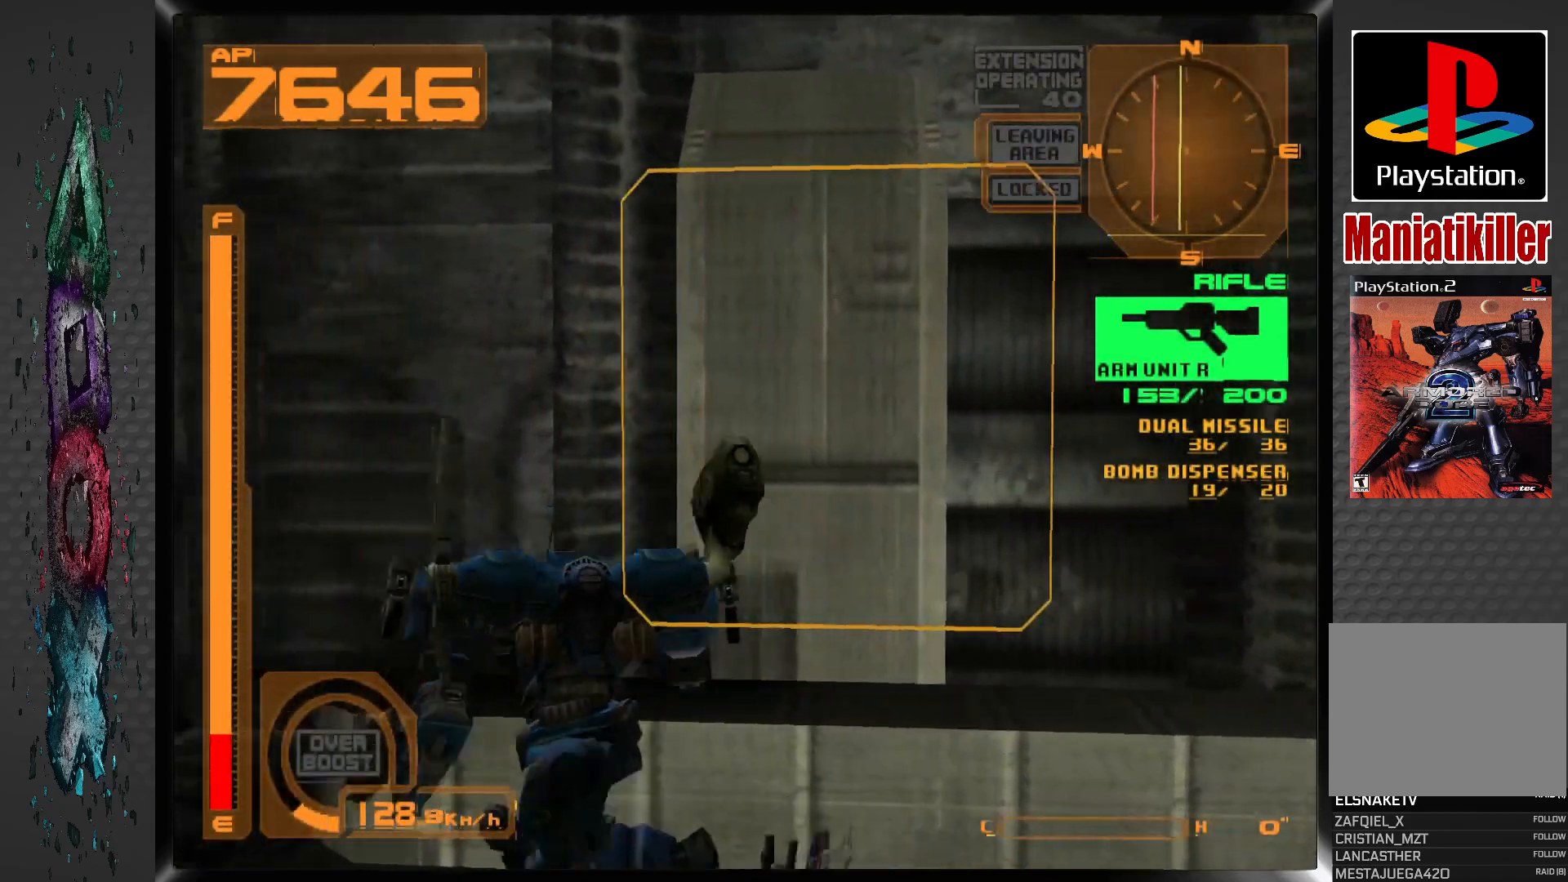
{"dt_ms": 500, "buttons": ["DPAD_UP"], "left_stick": "center", "right_stick": "center", "events": [[233, "DPAD_UP", "down"]]}
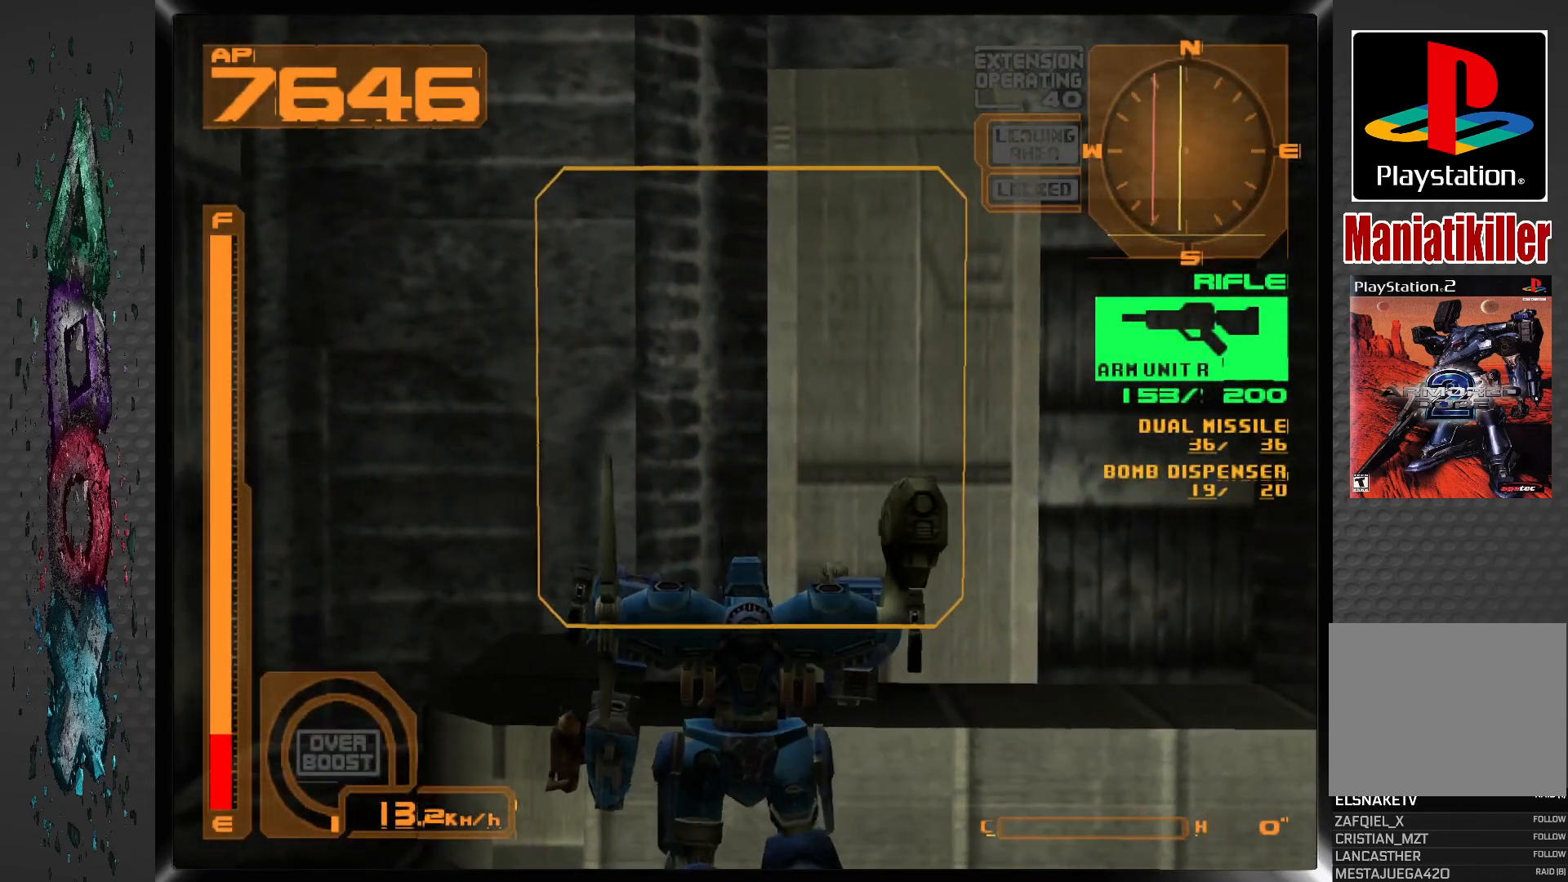
{"dt_ms": 500, "buttons": [], "left_stick": "center", "right_stick": "center", "events": [[67, "R1", "down"], [333, "R1", "up"], [433, "DPAD_UP", "up"]]}
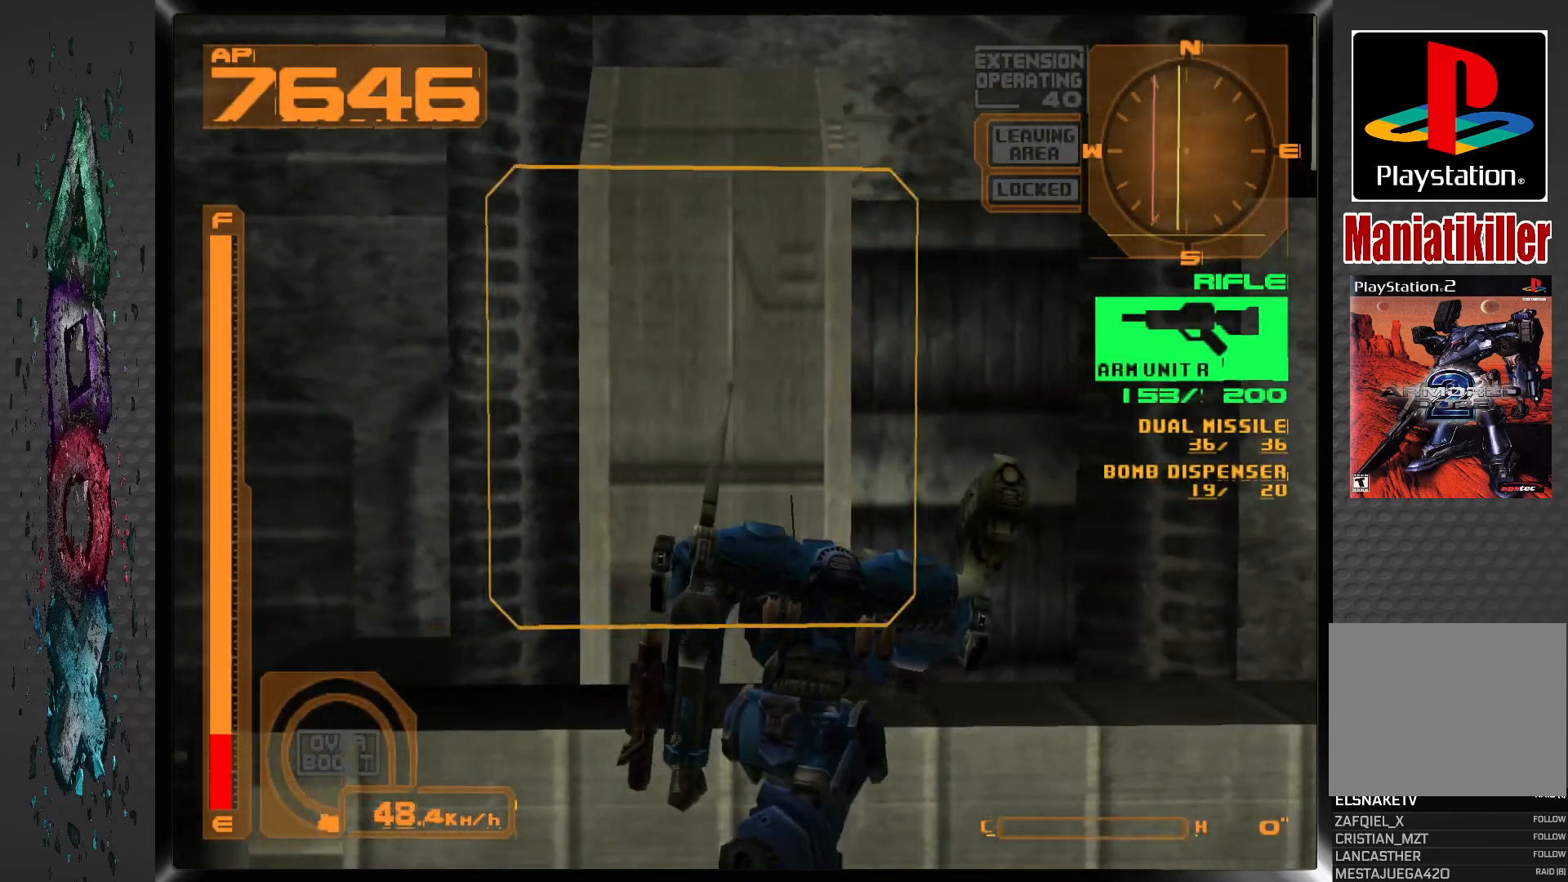
{"dt_ms": 500, "buttons": [], "left_stick": "center", "right_stick": "center", "events": [[50, "CIRCLE", "down"], [200, "CIRCLE", "up"]]}
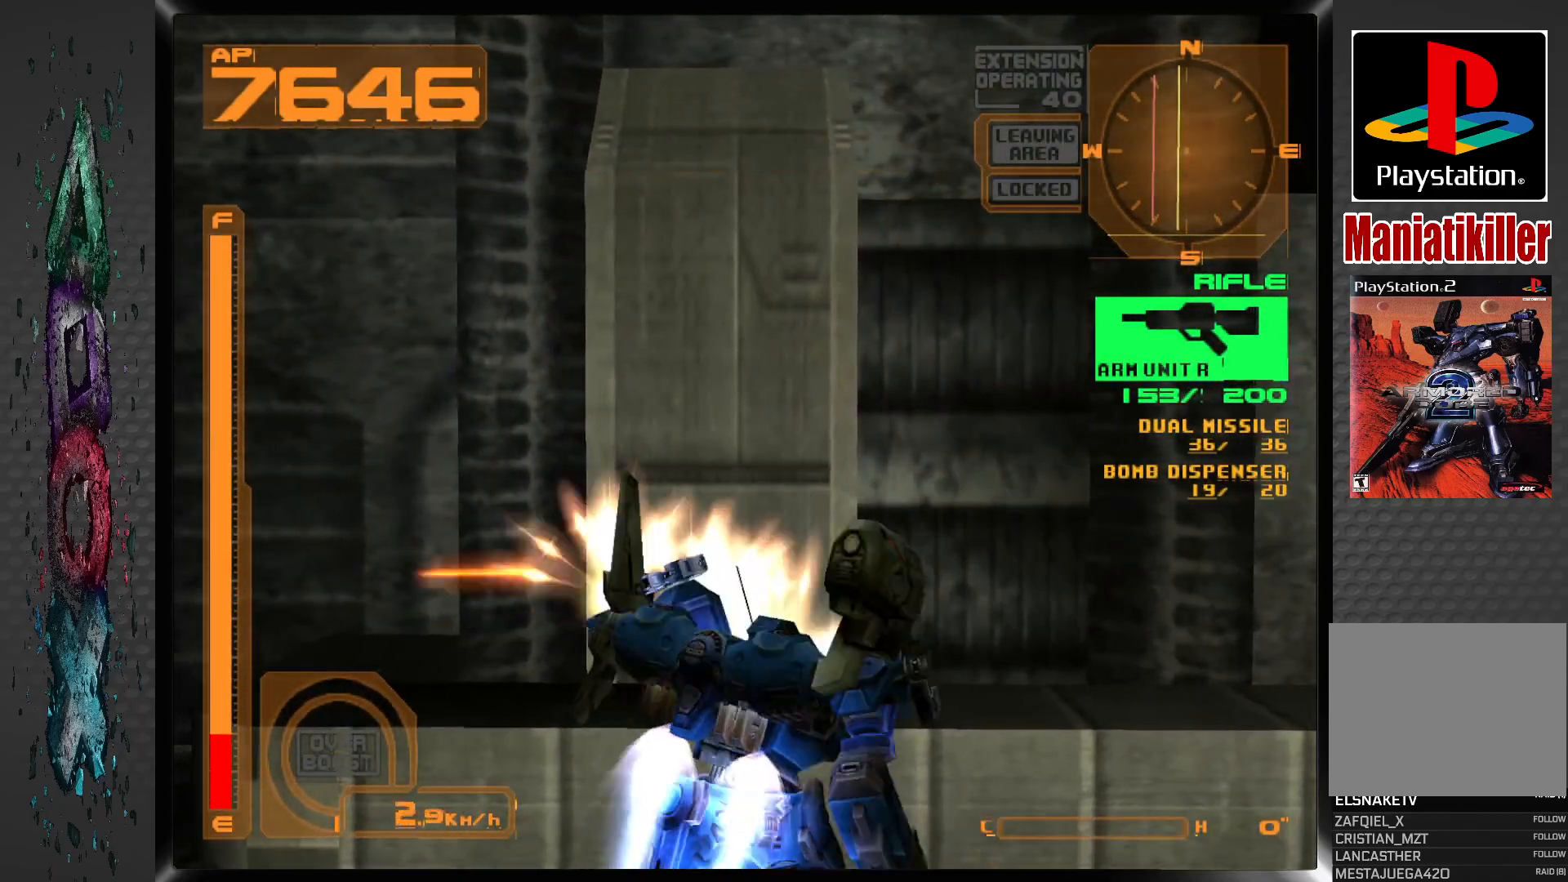
{"dt_ms": 500, "buttons": ["DPAD_RIGHT"], "left_stick": "center", "right_stick": "center", "events": [[467, "DPAD_RIGHT", "down"]]}
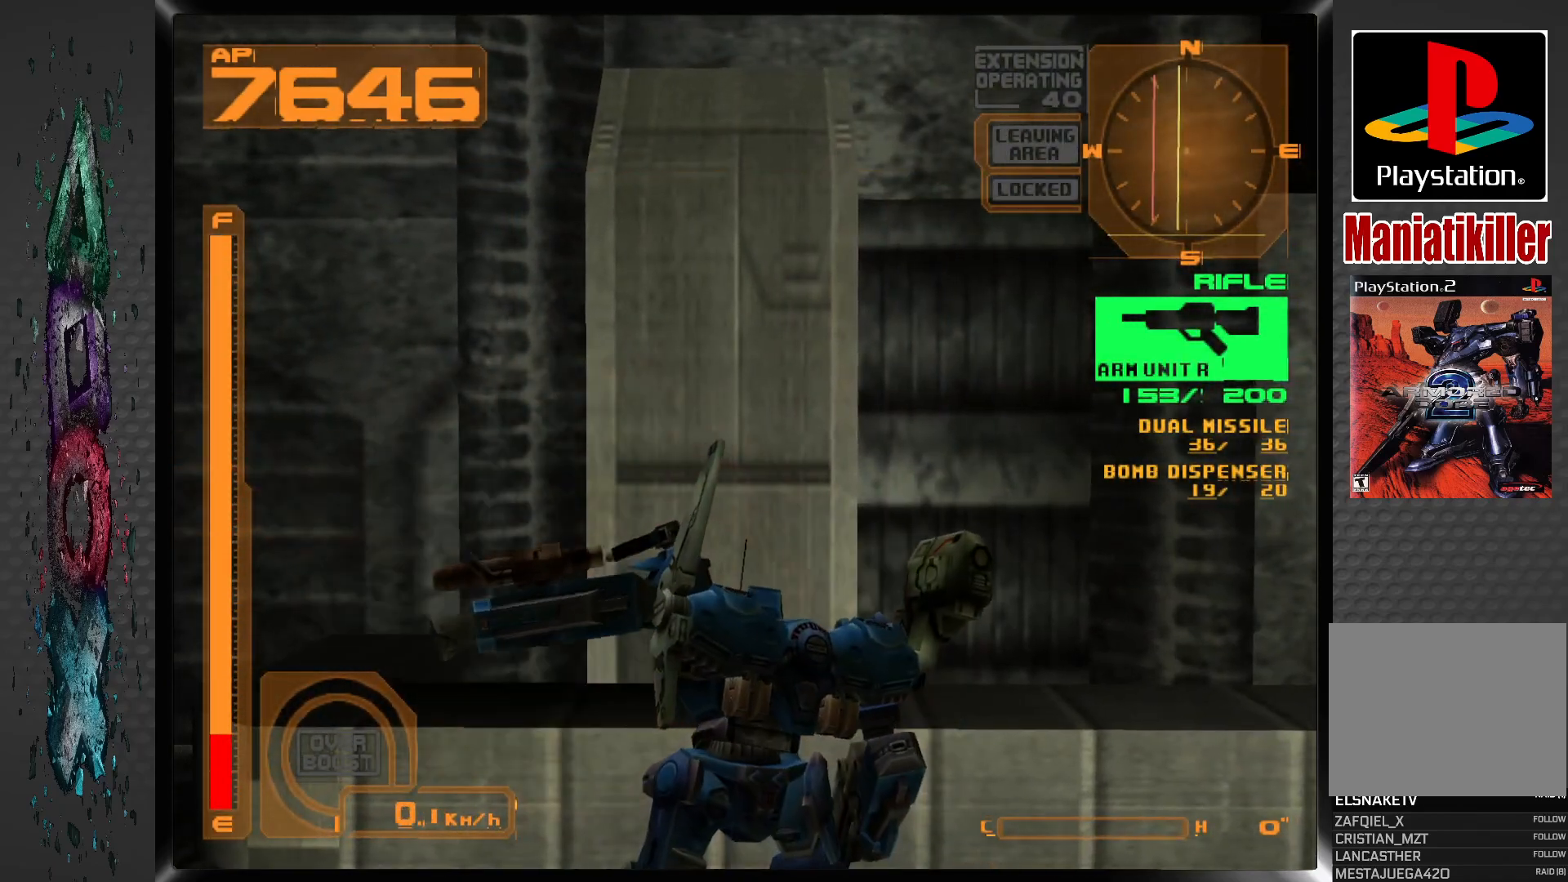
{"dt_ms": 500, "buttons": ["CROSS"], "left_stick": "center", "right_stick": "center", "events": [[367, "CROSS", "down"], [400, "DPAD_RIGHT", "up"]]}
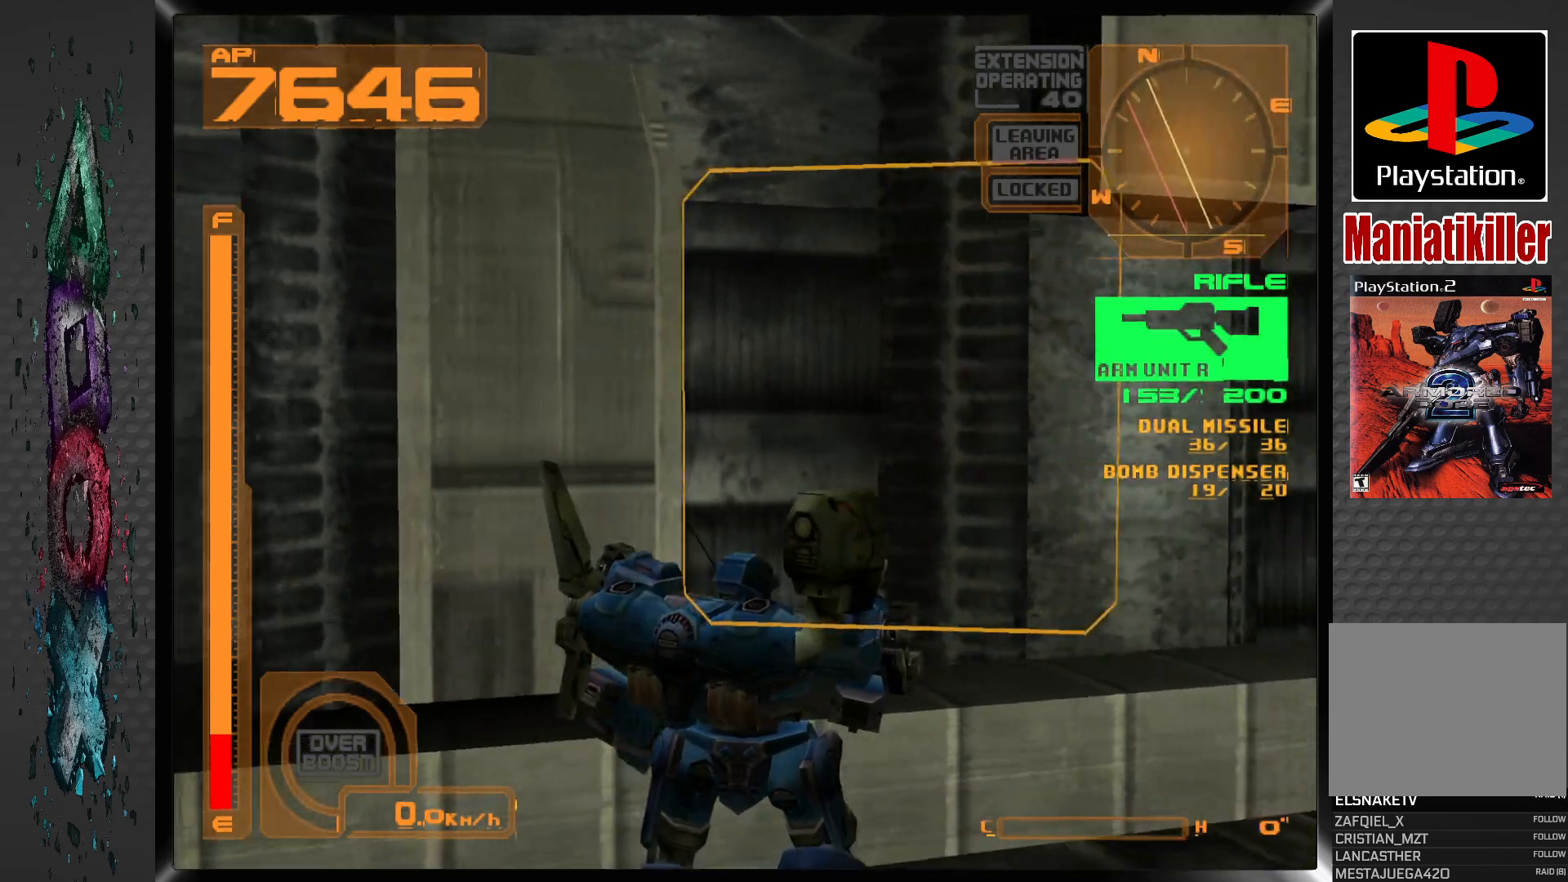
{"dt_ms": 500, "buttons": ["CROSS"], "left_stick": "center", "right_stick": "center", "events": []}
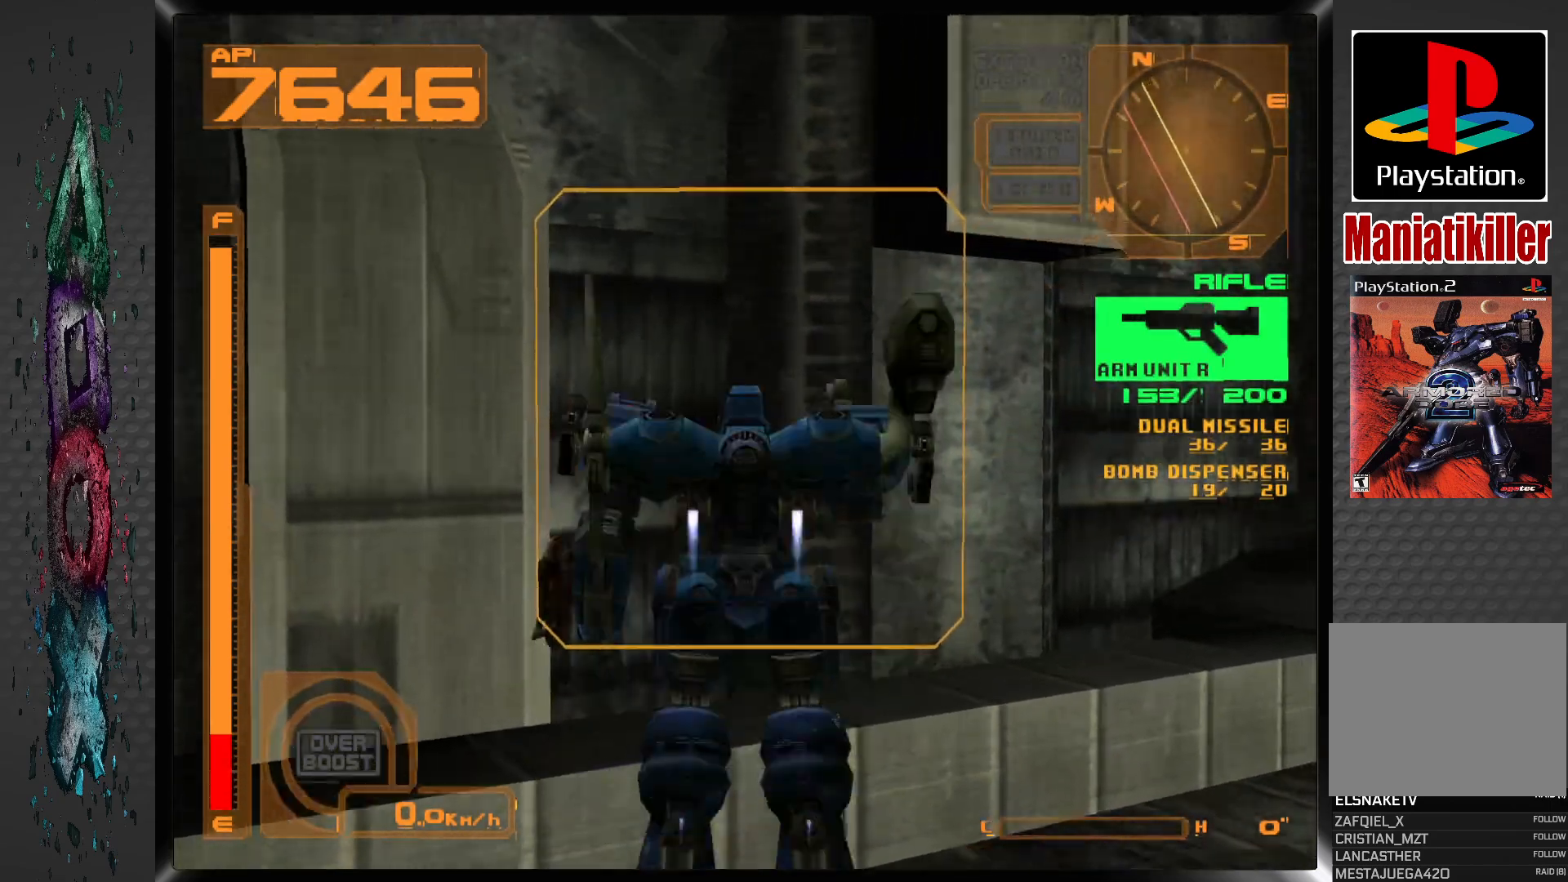
{"dt_ms": 500, "buttons": ["CROSS", "DPAD_RIGHT"], "left_stick": "center", "right_stick": "center", "events": [[433, "DPAD_RIGHT", "down"]]}
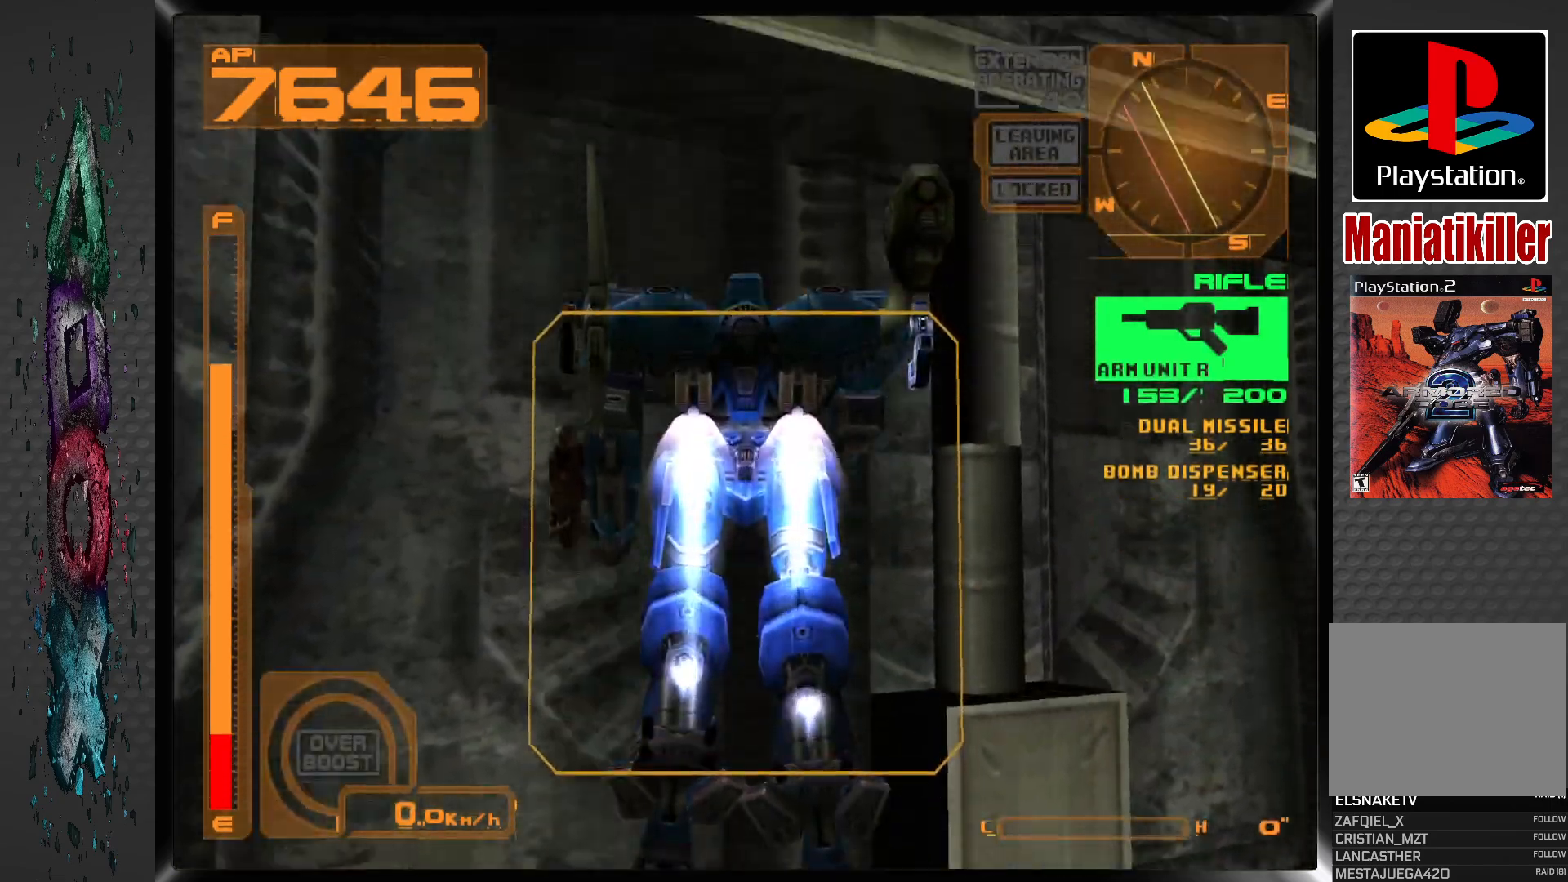
{"dt_ms": 500, "buttons": ["CROSS", "DPAD_RIGHT"], "left_stick": "center", "right_stick": "center", "events": []}
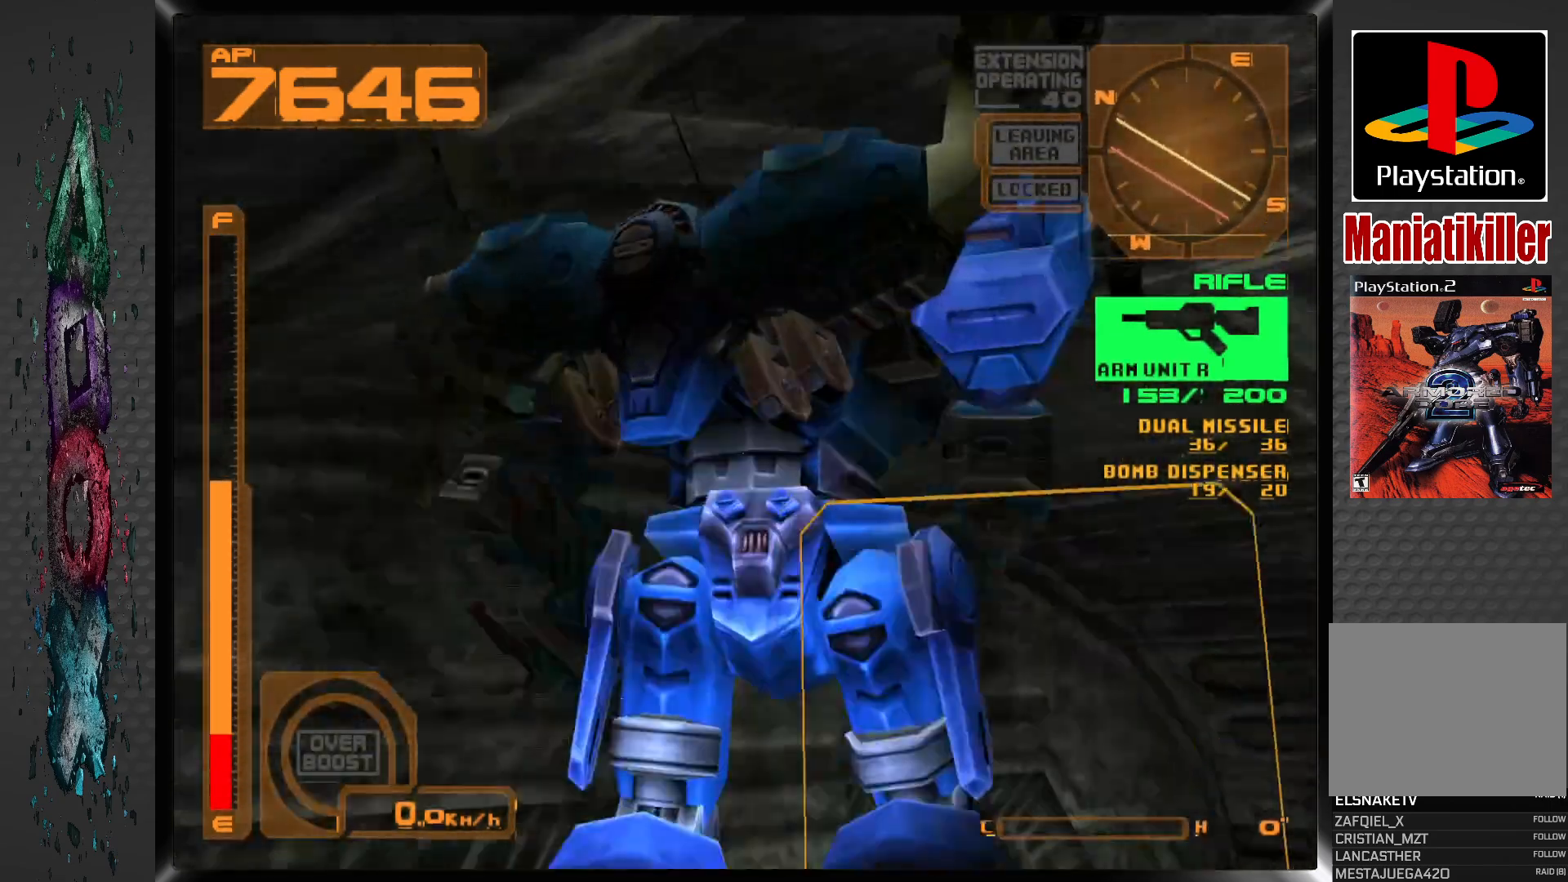
{"dt_ms": 500, "buttons": ["DPAD_RIGHT"], "left_stick": "center", "right_stick": "center", "events": [[383, "CROSS", "up"]]}
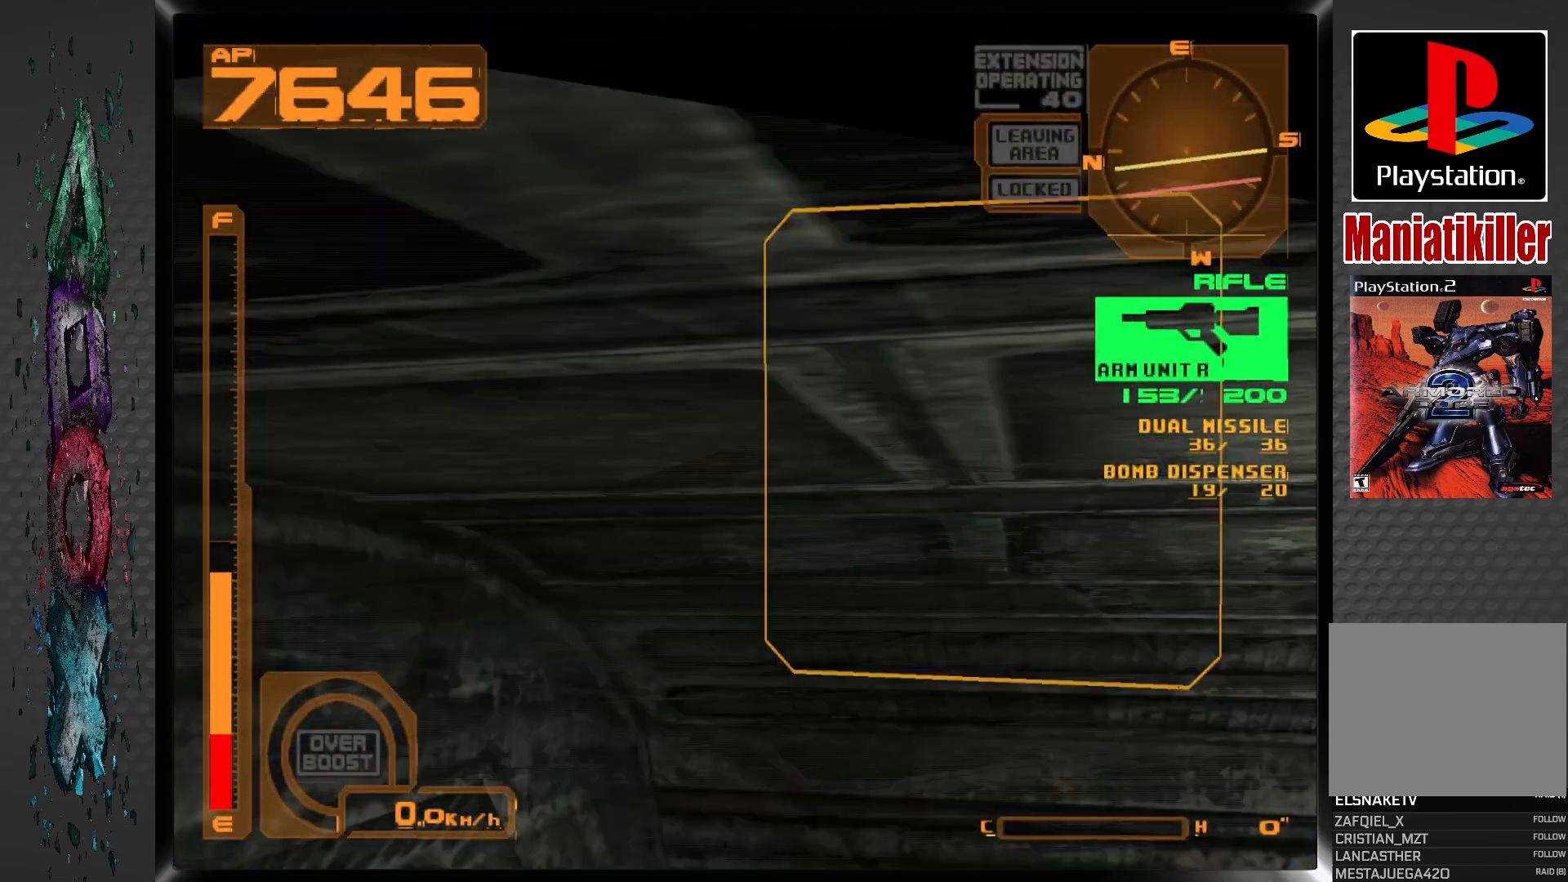
{"dt_ms": 500, "buttons": ["DPAD_RIGHT"], "left_stick": "center", "right_stick": "center", "events": []}
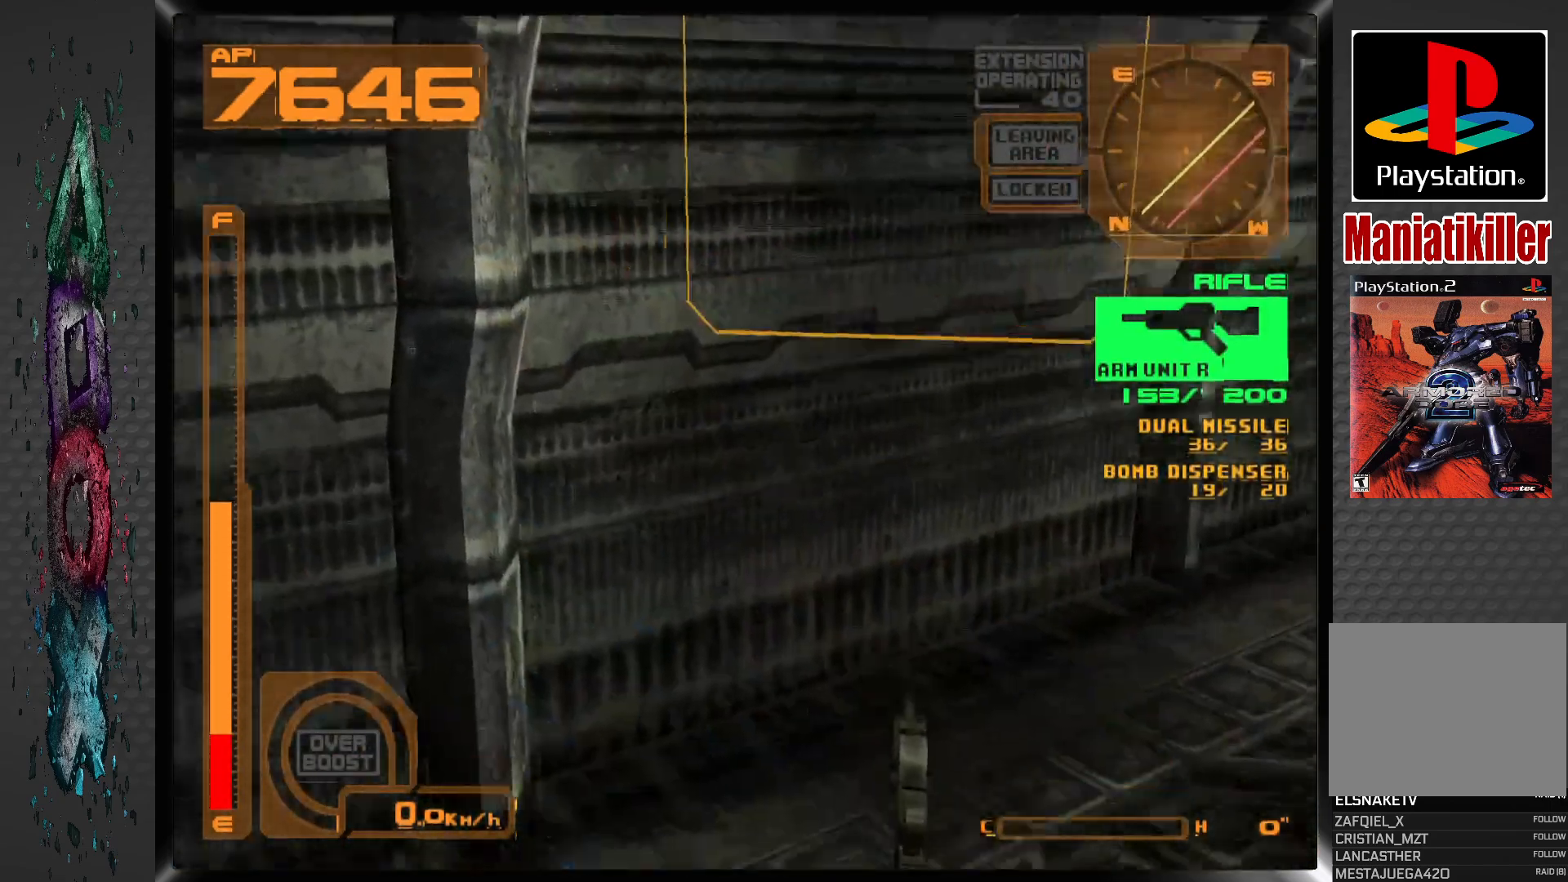
{"dt_ms": 500, "buttons": ["L2", "DPAD_RIGHT"], "left_stick": "center", "right_stick": "center", "events": [[500, "L2", "down"]]}
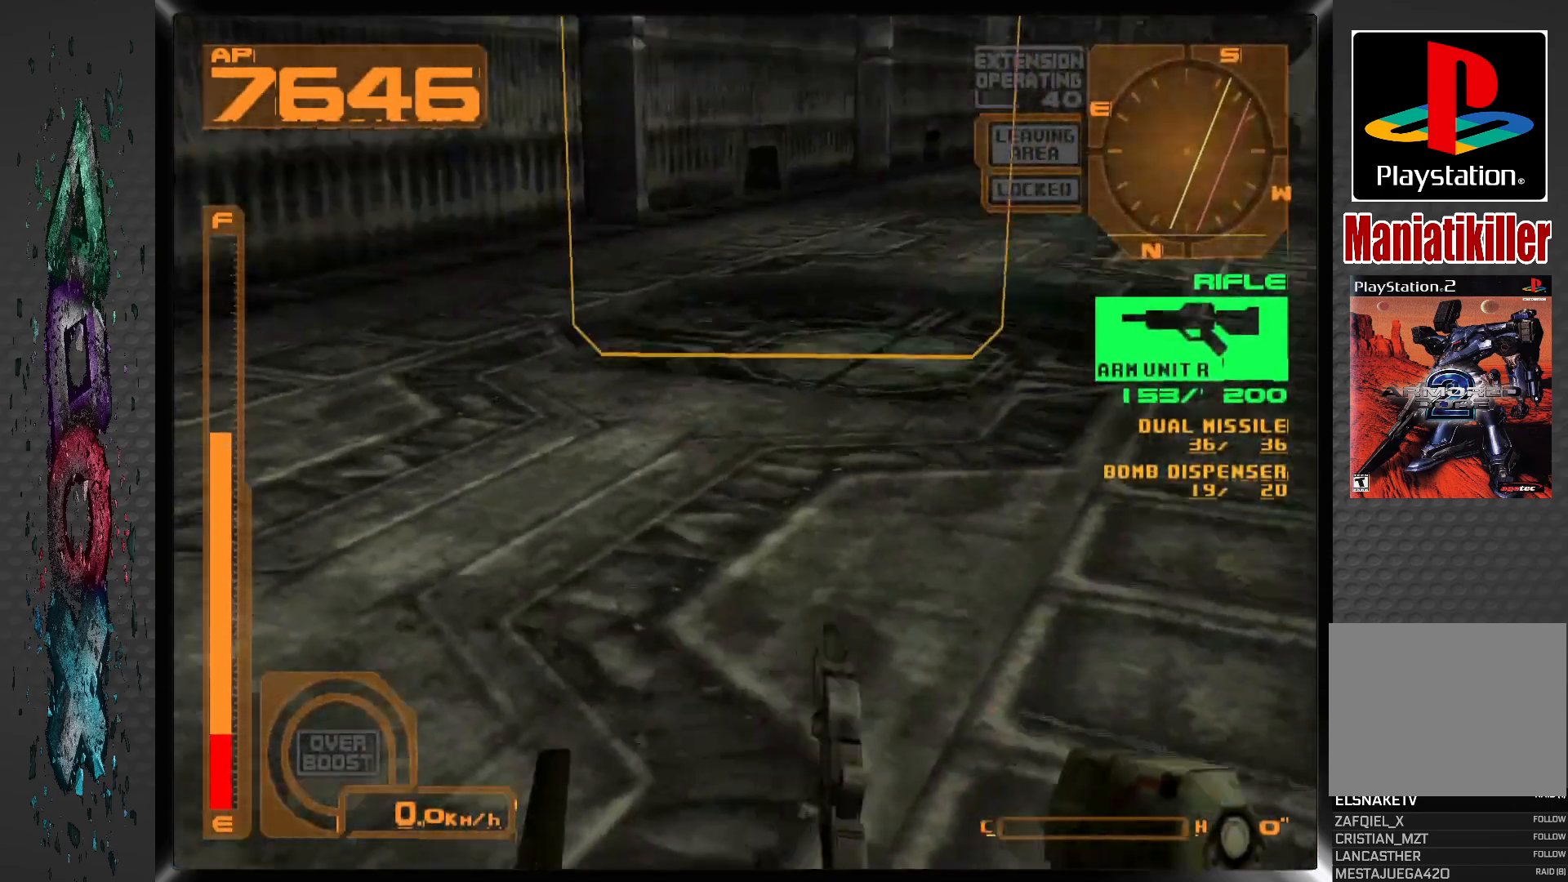
{"dt_ms": 500, "buttons": ["L2", "DPAD_RIGHT"], "left_stick": "center", "right_stick": "center", "events": []}
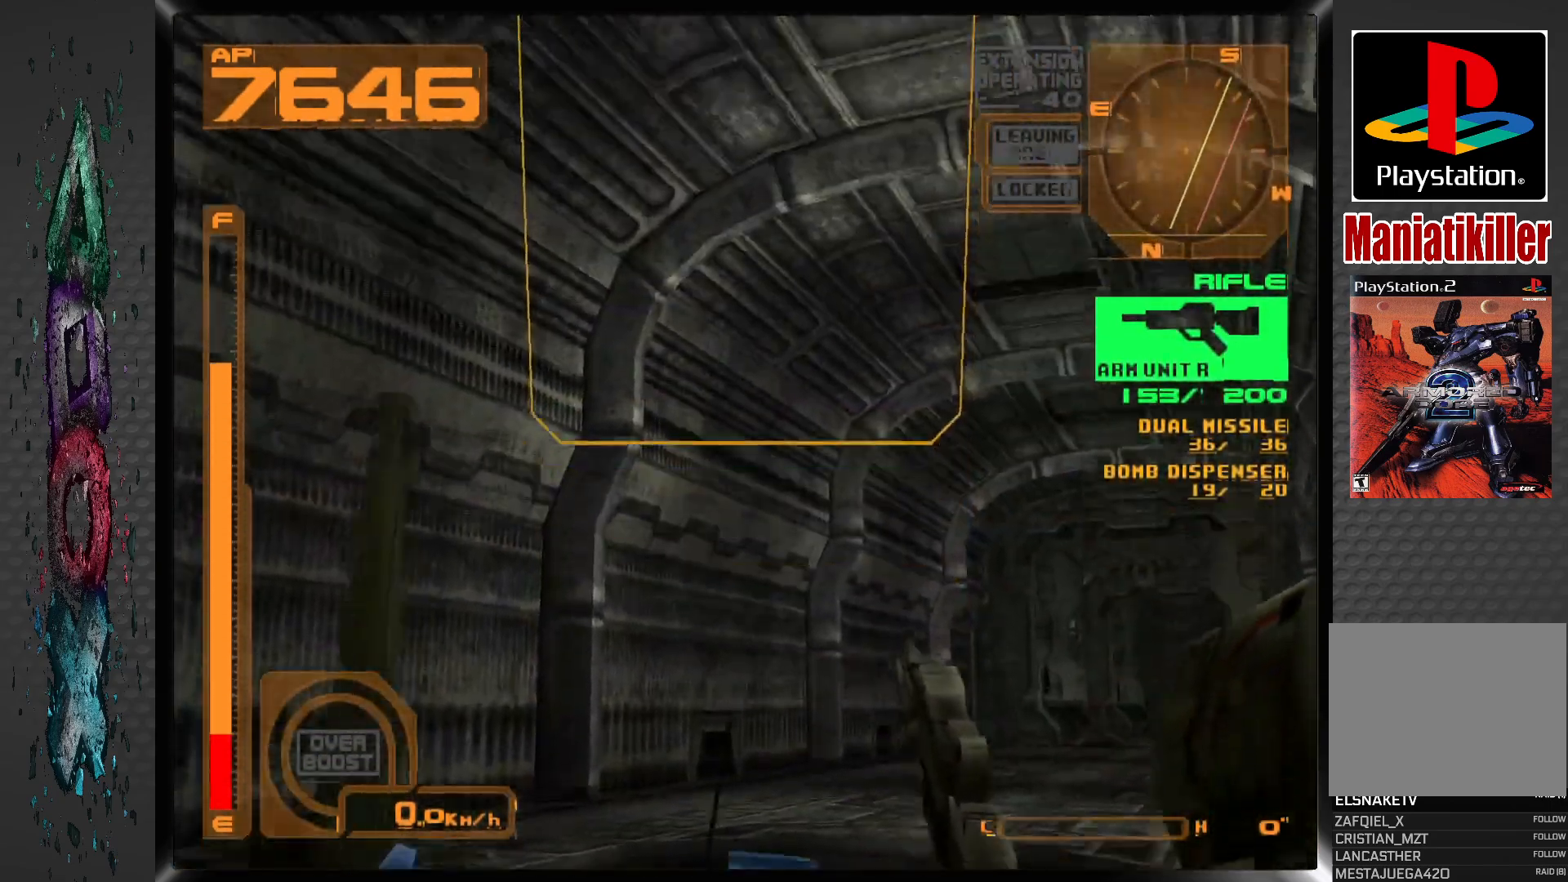
{"dt_ms": 500, "buttons": ["DPAD_RIGHT"], "left_stick": "center", "right_stick": "center", "events": [[367, "L2", "up"]]}
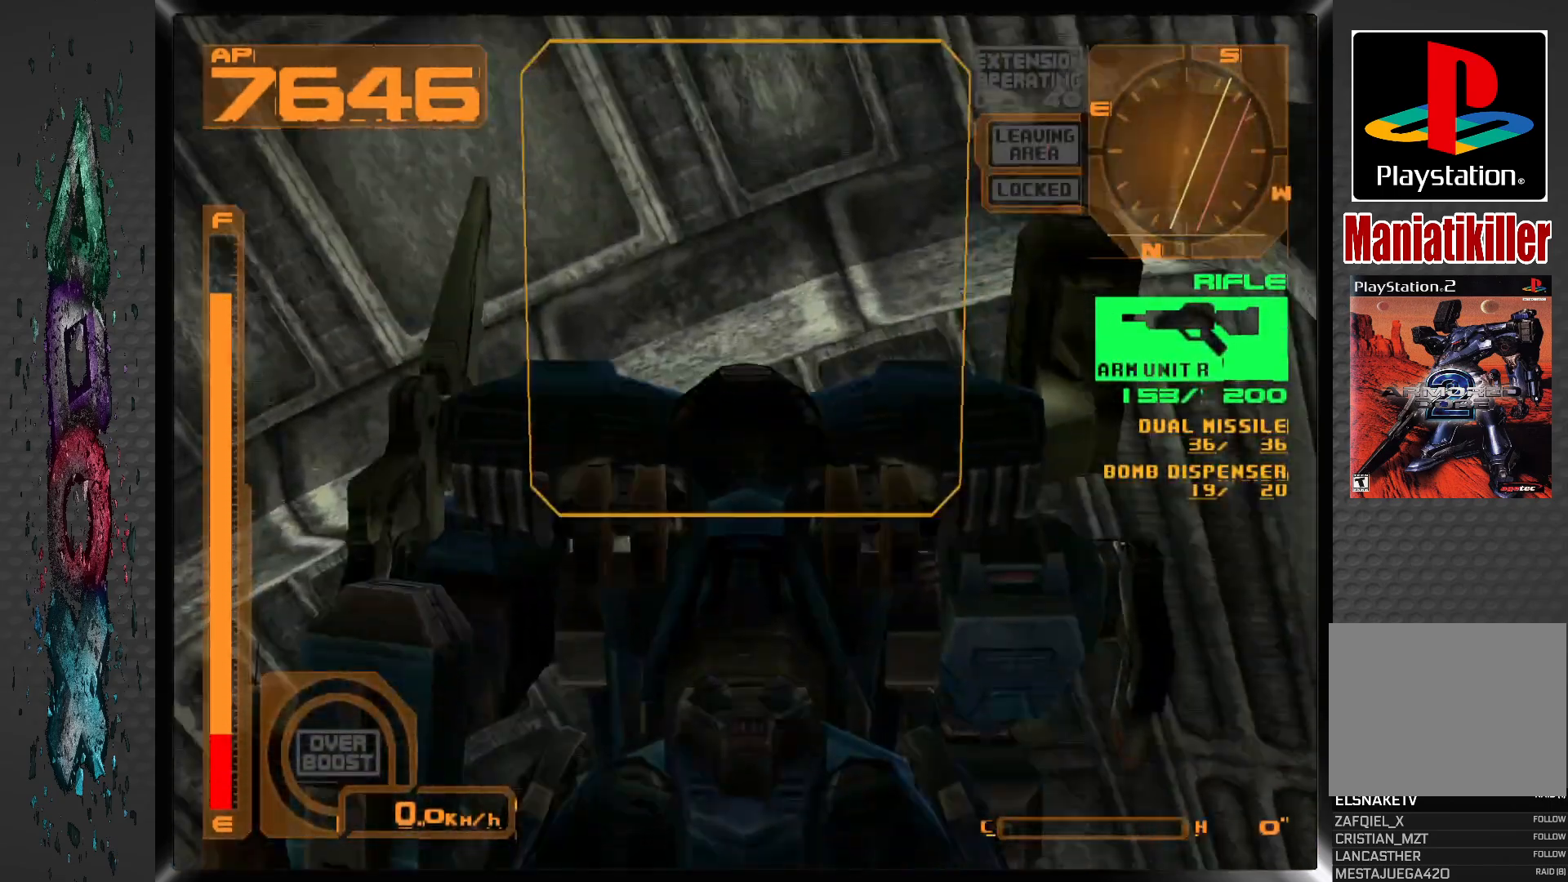
{"dt_ms": 500, "buttons": ["R2"], "left_stick": "center", "right_stick": "center", "events": [[33, "DPAD_RIGHT", "up"], [133, "R2", "down"]]}
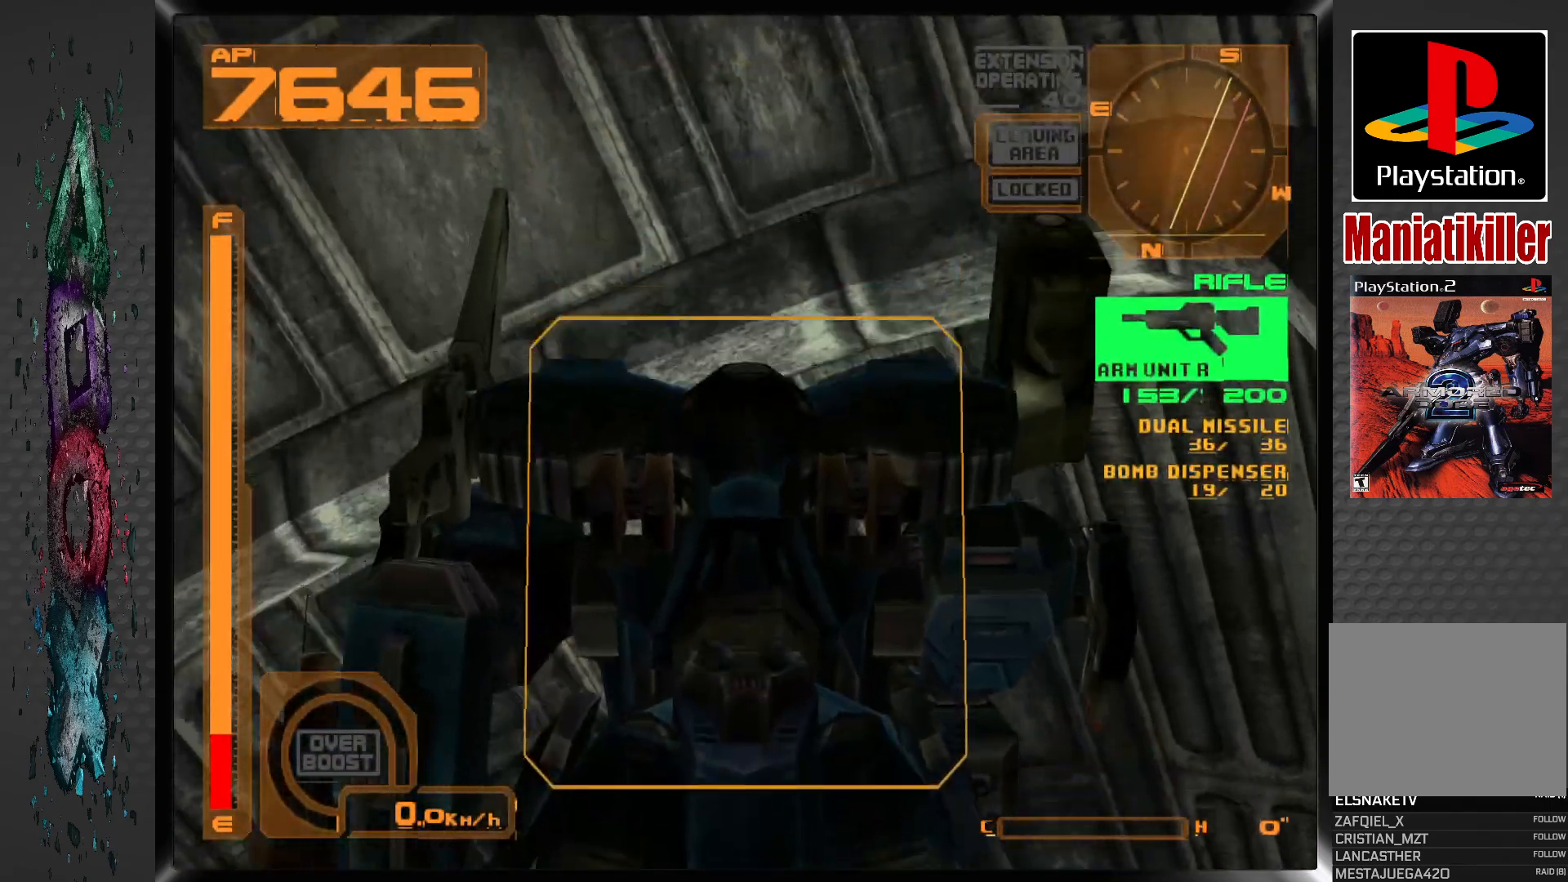
{"dt_ms": 500, "buttons": [], "left_stick": "center", "right_stick": "center", "events": [[67, "R2", "up"], [83, "DPAD_RIGHT", "down"], [367, "DPAD_RIGHT", "up"]]}
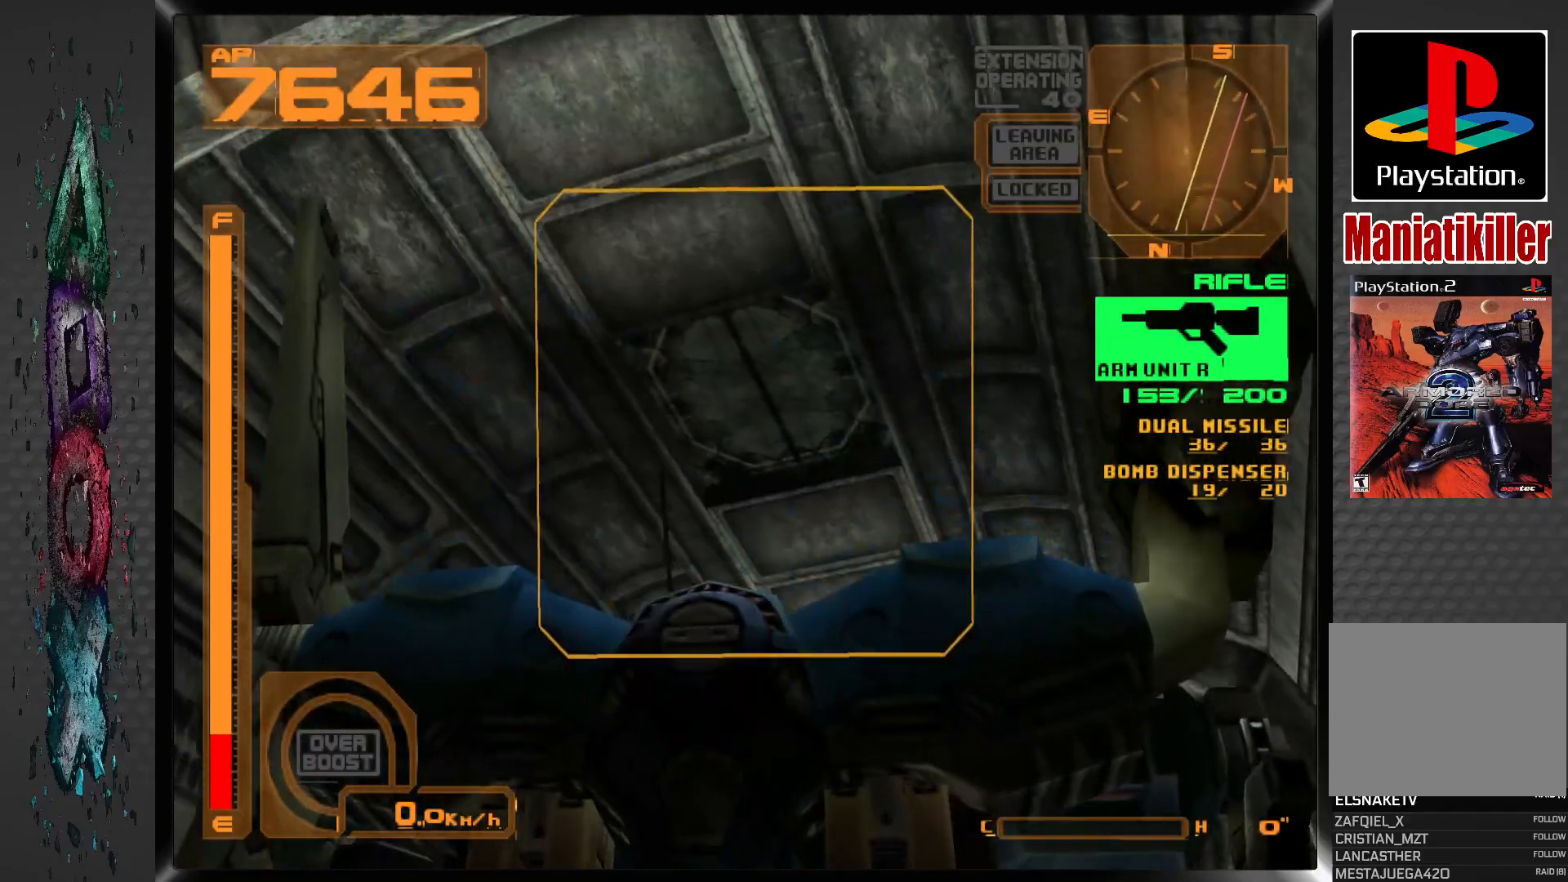
{"dt_ms": 500, "buttons": ["SQUARE"], "left_stick": "center", "right_stick": "center", "events": [[383, "SQUARE", "down"]]}
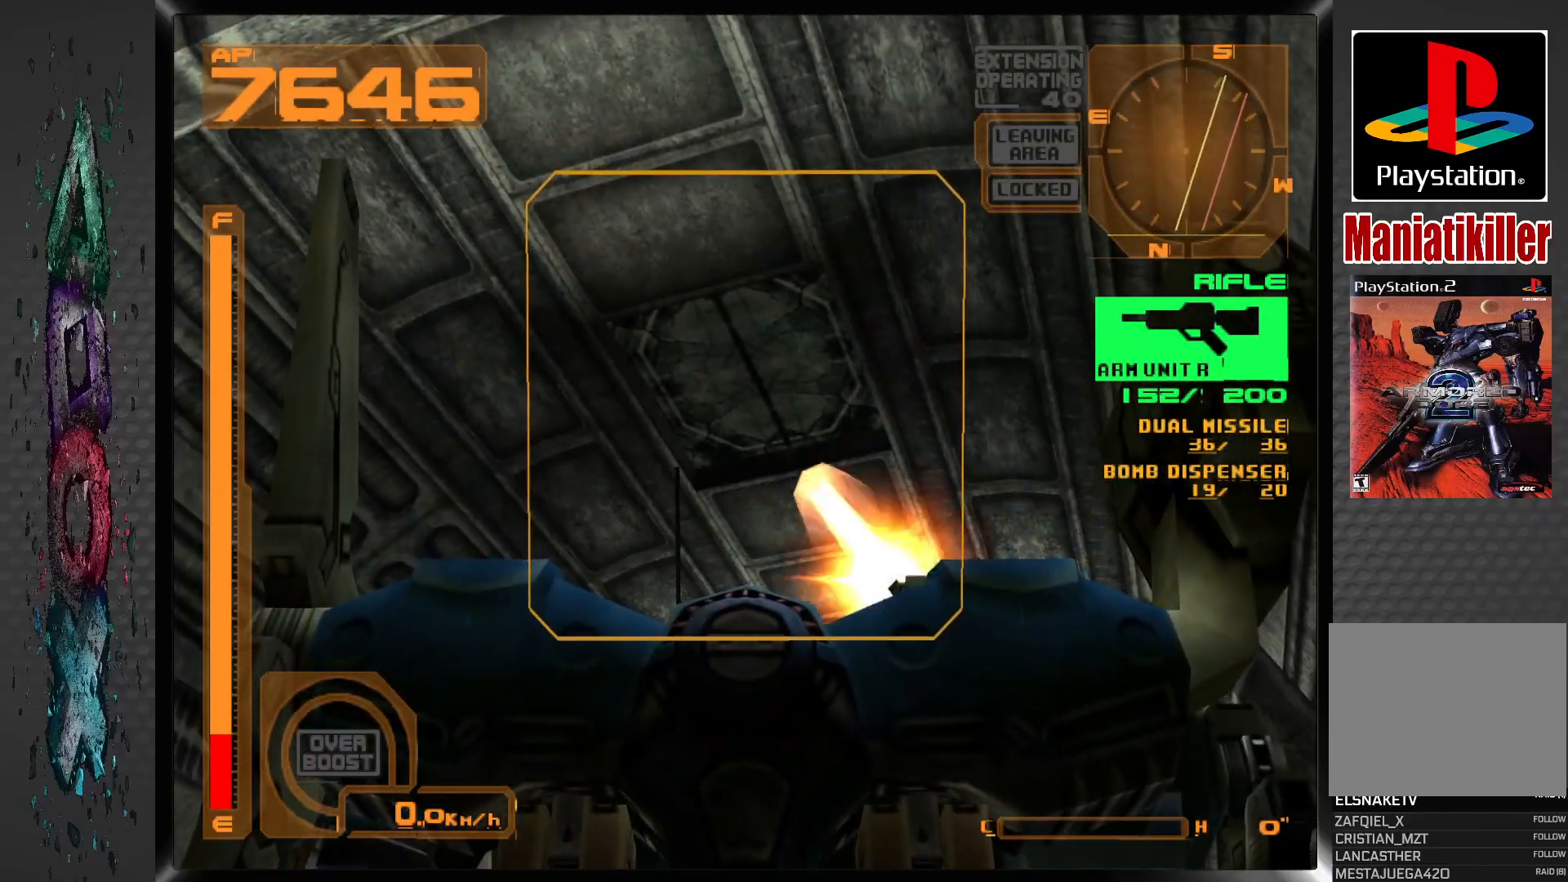
{"dt_ms": 500, "buttons": [], "left_stick": "center", "right_stick": "center", "events": [[17, "SQUARE", "up"]]}